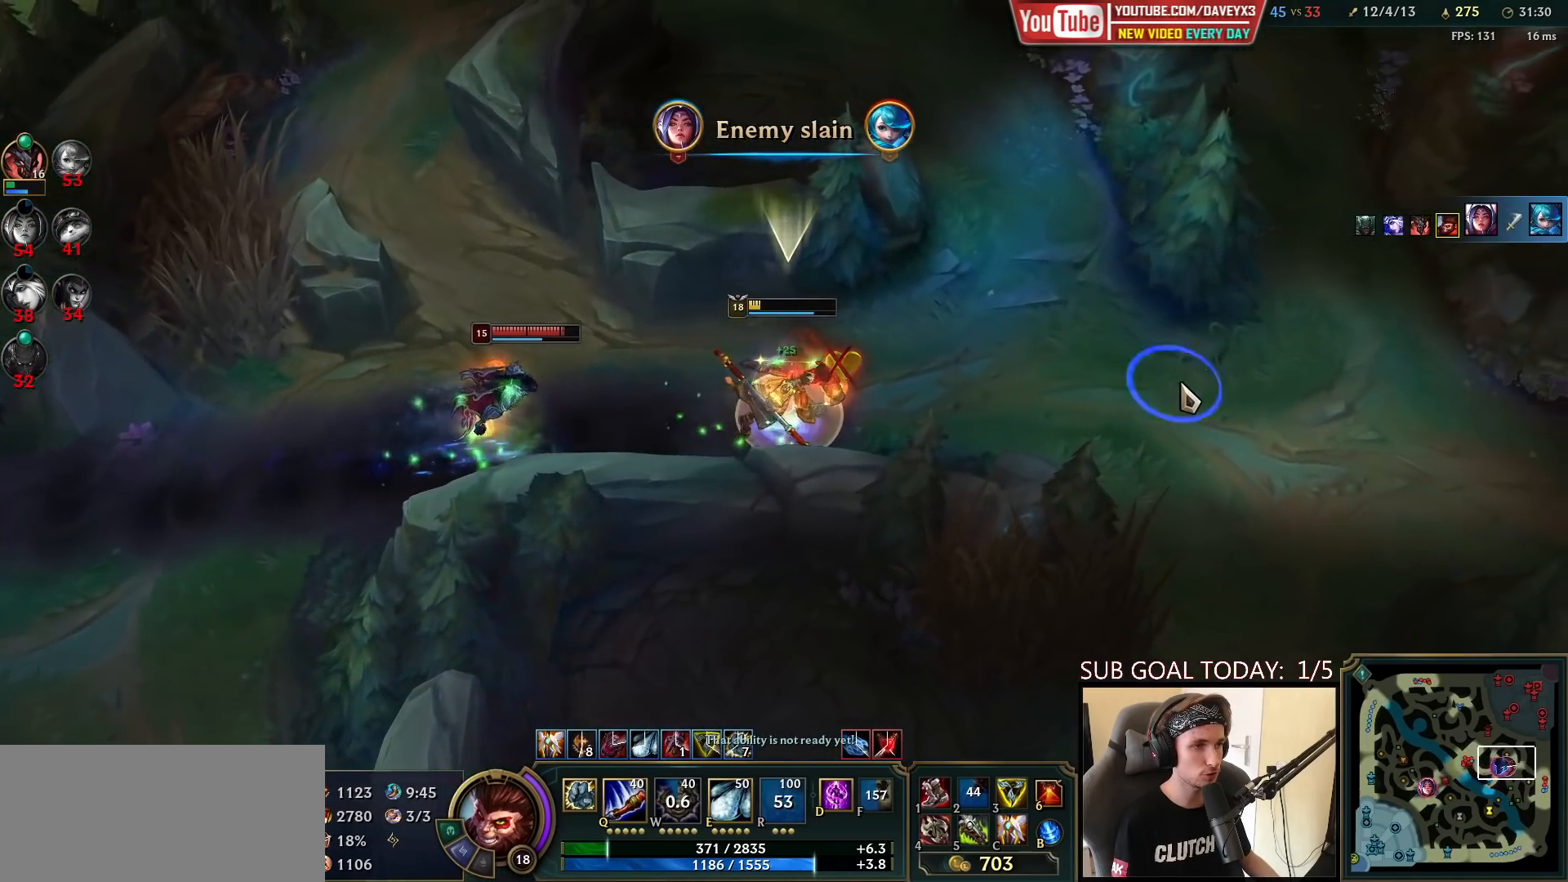
Gameplay with keyboard and mouse; each line is a JSON object with the keys and mouse buttons held at the frame after it. "events" lists presses ("down") and releases ("up") of "a", "ctrl", "d", "e", "f", "q", "r", "s", "shift", "space", "tab", "w", "mouse_left", "mouse_wheel", "mouse_right", "mouse_mb4" and "mouse_mb5" between this image and that frame as [ms after this image, input, new state], when the widget could be followed in between. "mouse_left", "mouse_wheel", "mouse_right", "mouse_mb4", "mouse_mb5" = the "left", "wheel", "right", "mb4", "mb5" buttons of the "mouse" list. No other keys are recorded. "wheel" means that the mouse wheel is clicked or scrolled. Mouse movement is not recorded.
{"keys": ["space"], "mouse": ["right"], "events": [[83, "mouse_right", "up"], [183, "mouse_right", "down"], [283, "mouse_right", "up"], [400, "mouse_right", "down"]]}
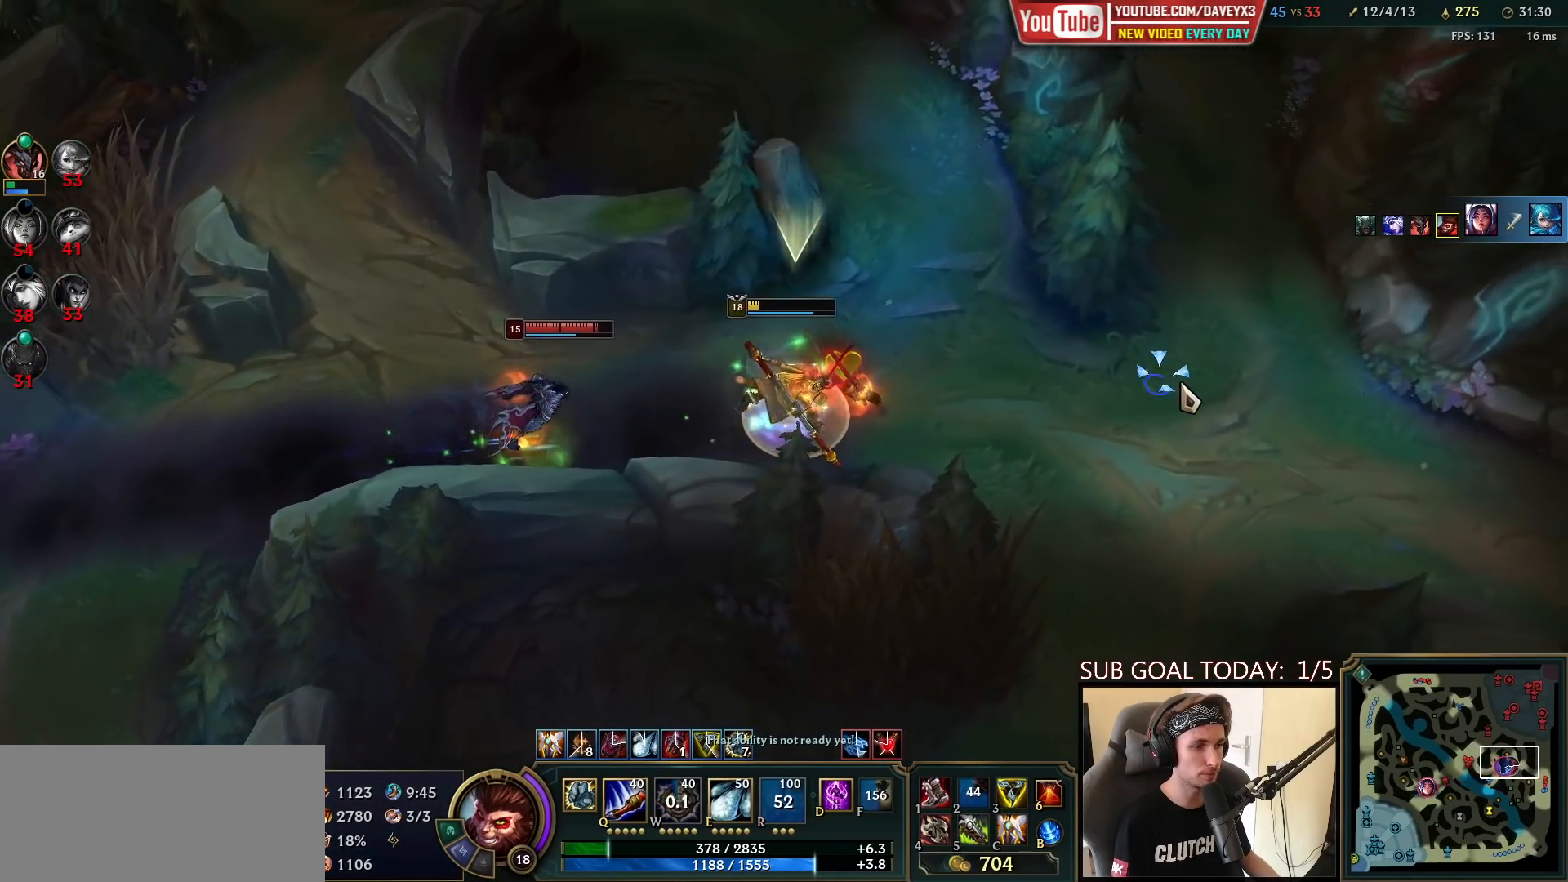
{"keys": ["e"], "mouse": [], "events": [[50, "mouse_right", "up"], [250, "space", "up"], [383, "e", "down"], [400, "mouse_left", "down"], [450, "e", "up"], [483, "mouse_left", "up"], [500, "e", "down"]]}
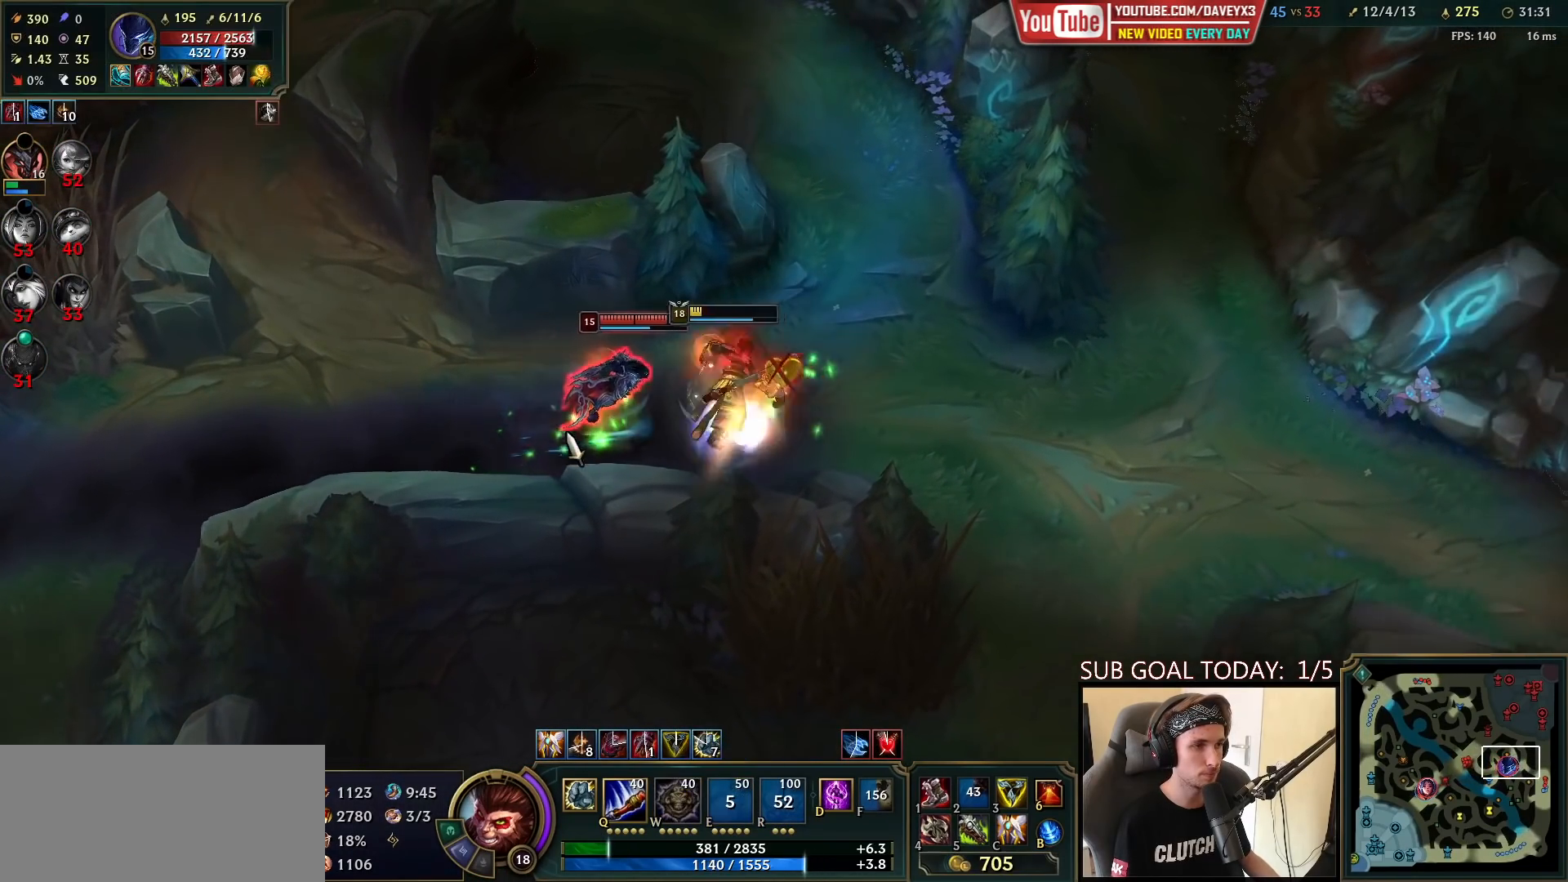
{"keys": ["q", "w"], "mouse": [], "events": [[33, "mouse_left", "down"], [83, "e", "up"], [117, "mouse_left", "up"], [183, "mouse_left", "down"], [250, "mouse_left", "up"], [283, "q", "down"], [300, "mouse_left", "down"], [317, "q", "up"], [383, "mouse_left", "up"], [383, "q", "down"], [450, "q", "up"], [467, "q", "down"], [500, "w", "down"]]}
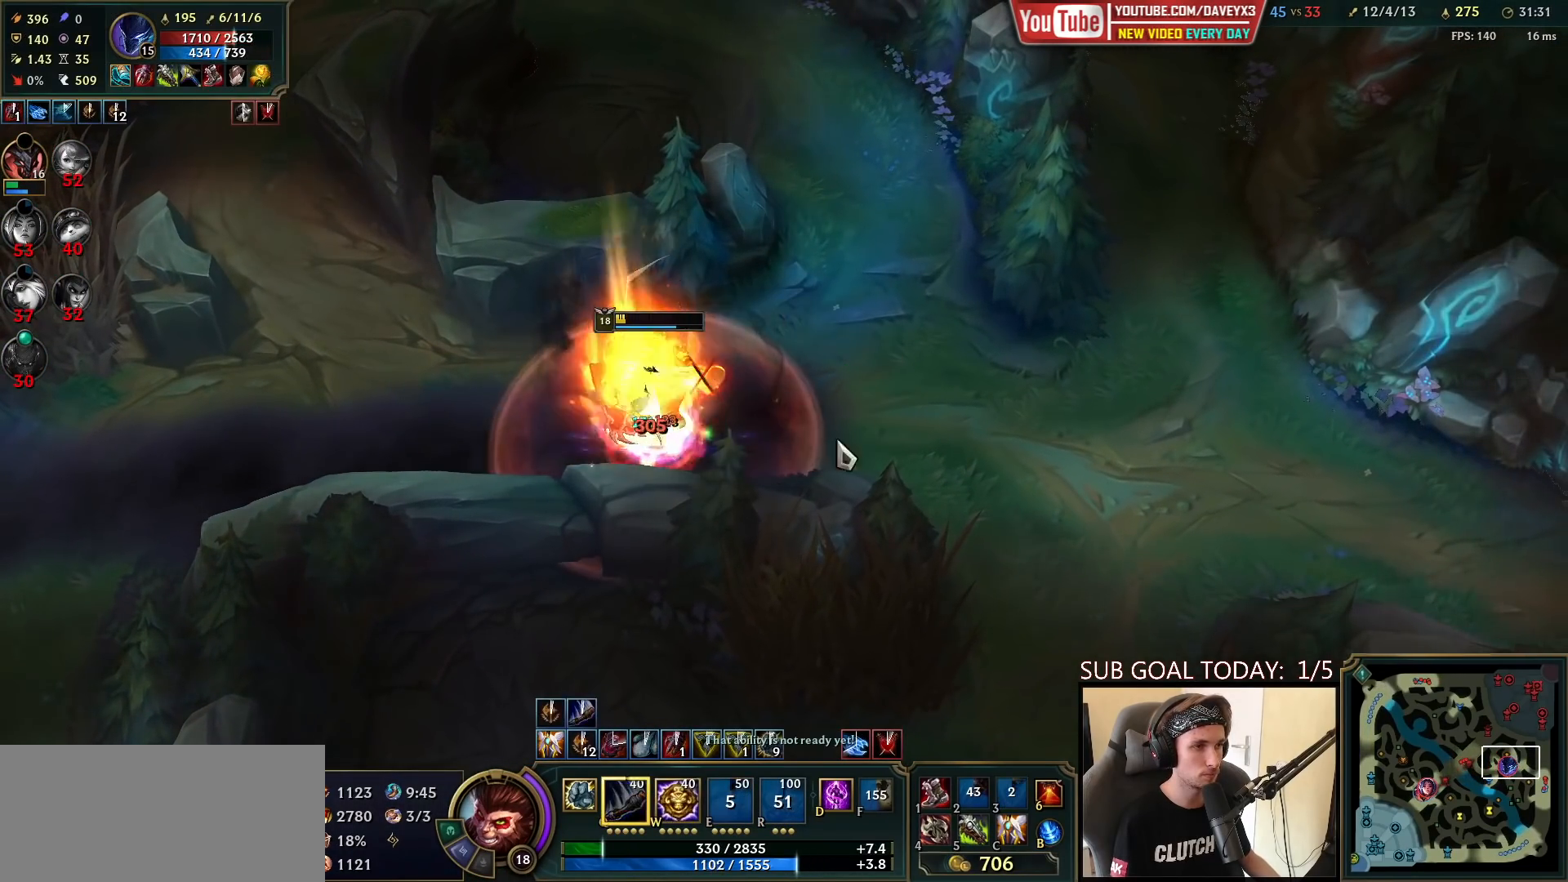
{"keys": [], "mouse": [], "events": [[33, "q", "up"], [50, "w", "up"], [100, "w", "down"], [167, "w", "up"], [200, "mouse_right", "down"], [217, "w", "down"], [300, "mouse_right", "up"], [317, "w", "up"]]}
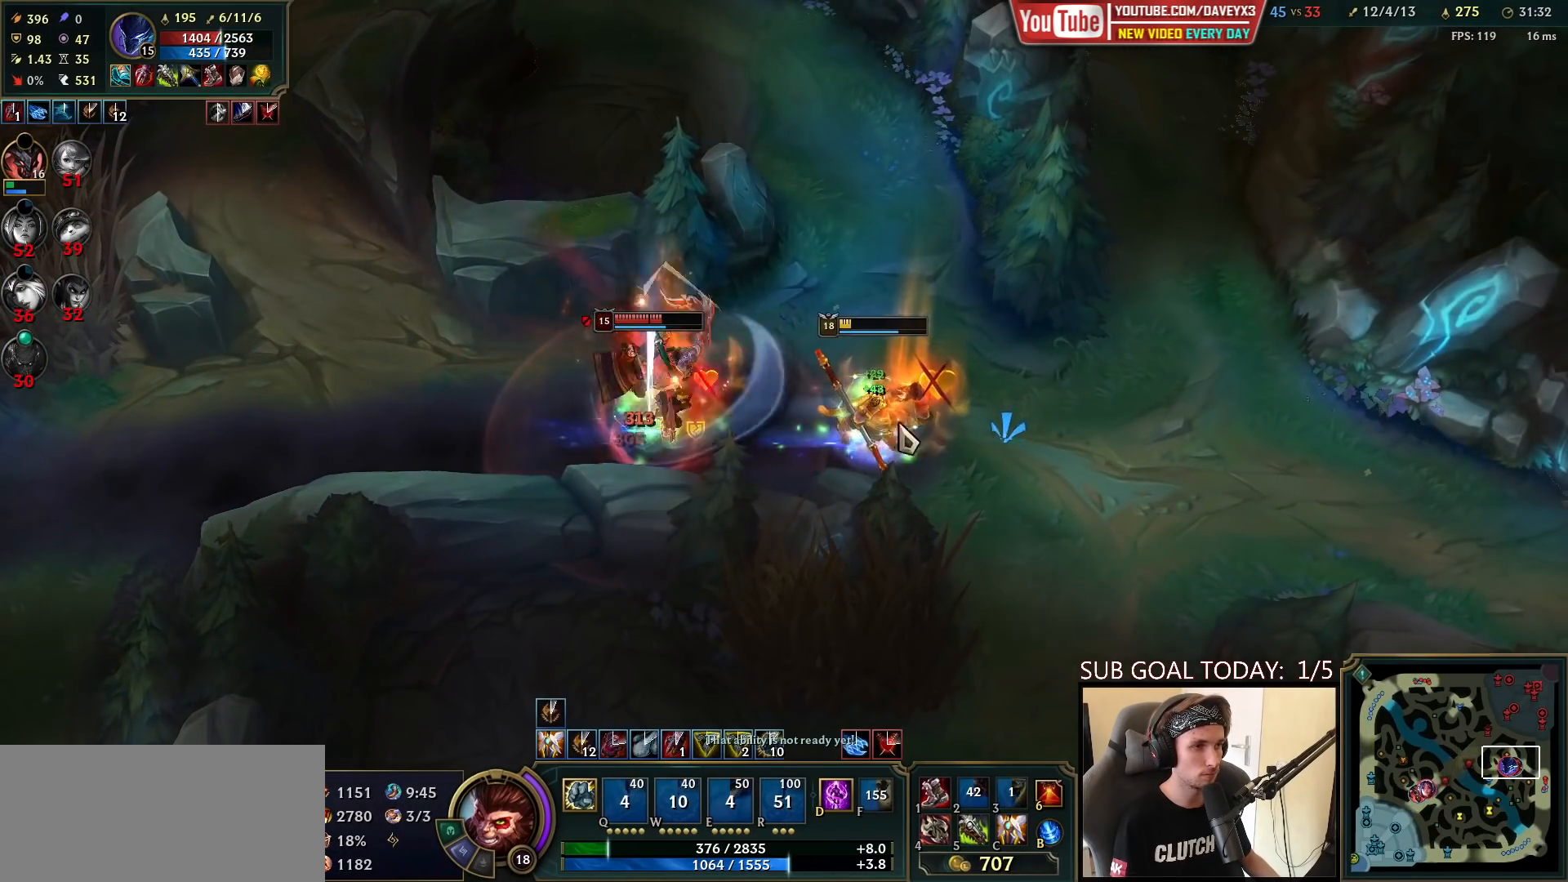
{"keys": [], "mouse": ["right"], "events": [[150, "mouse_right", "down"], [267, "mouse_right", "up"], [400, "mouse_right", "down"]]}
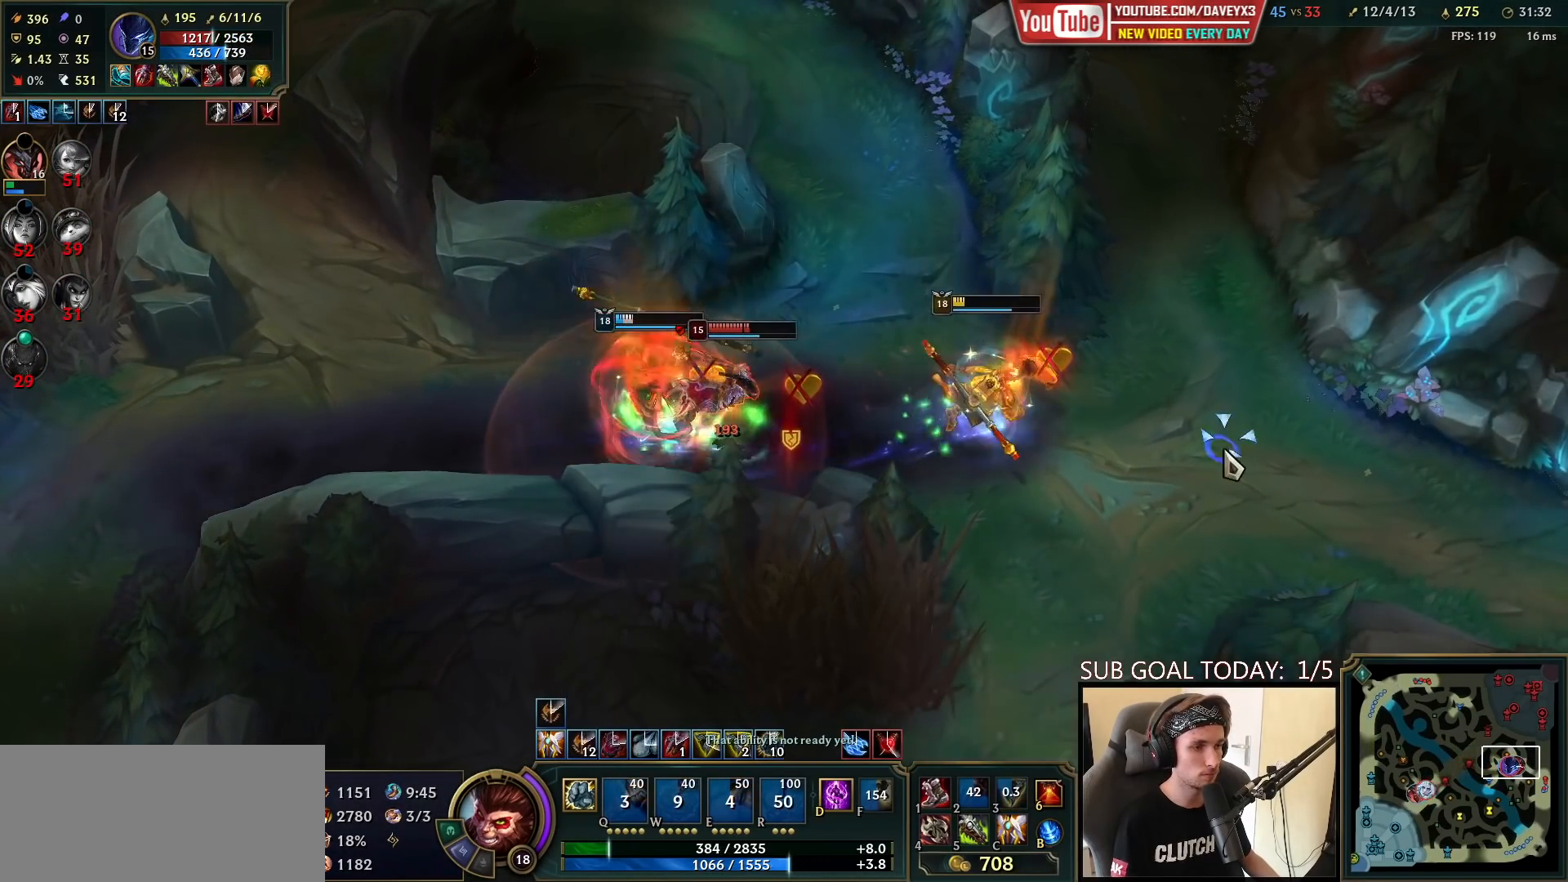
{"keys": [], "mouse": ["right"], "events": [[17, "mouse_right", "up"], [333, "mouse_right", "down"], [433, "mouse_right", "up"], [500, "mouse_right", "down"]]}
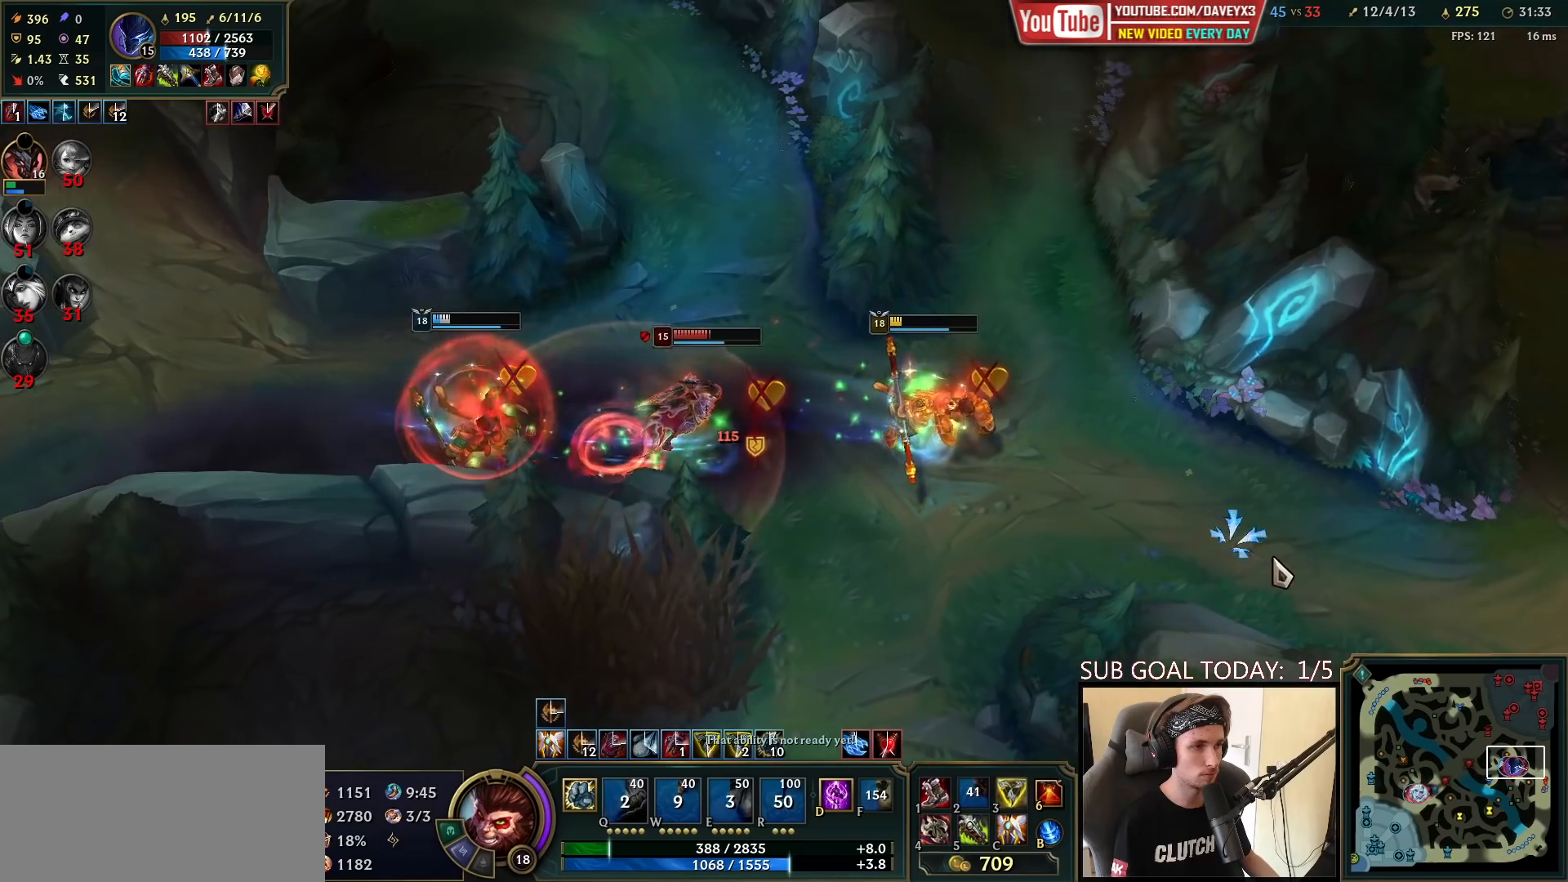
{"keys": ["space"], "mouse": [], "events": [[167, "space", "down"], [183, "mouse_right", "up"]]}
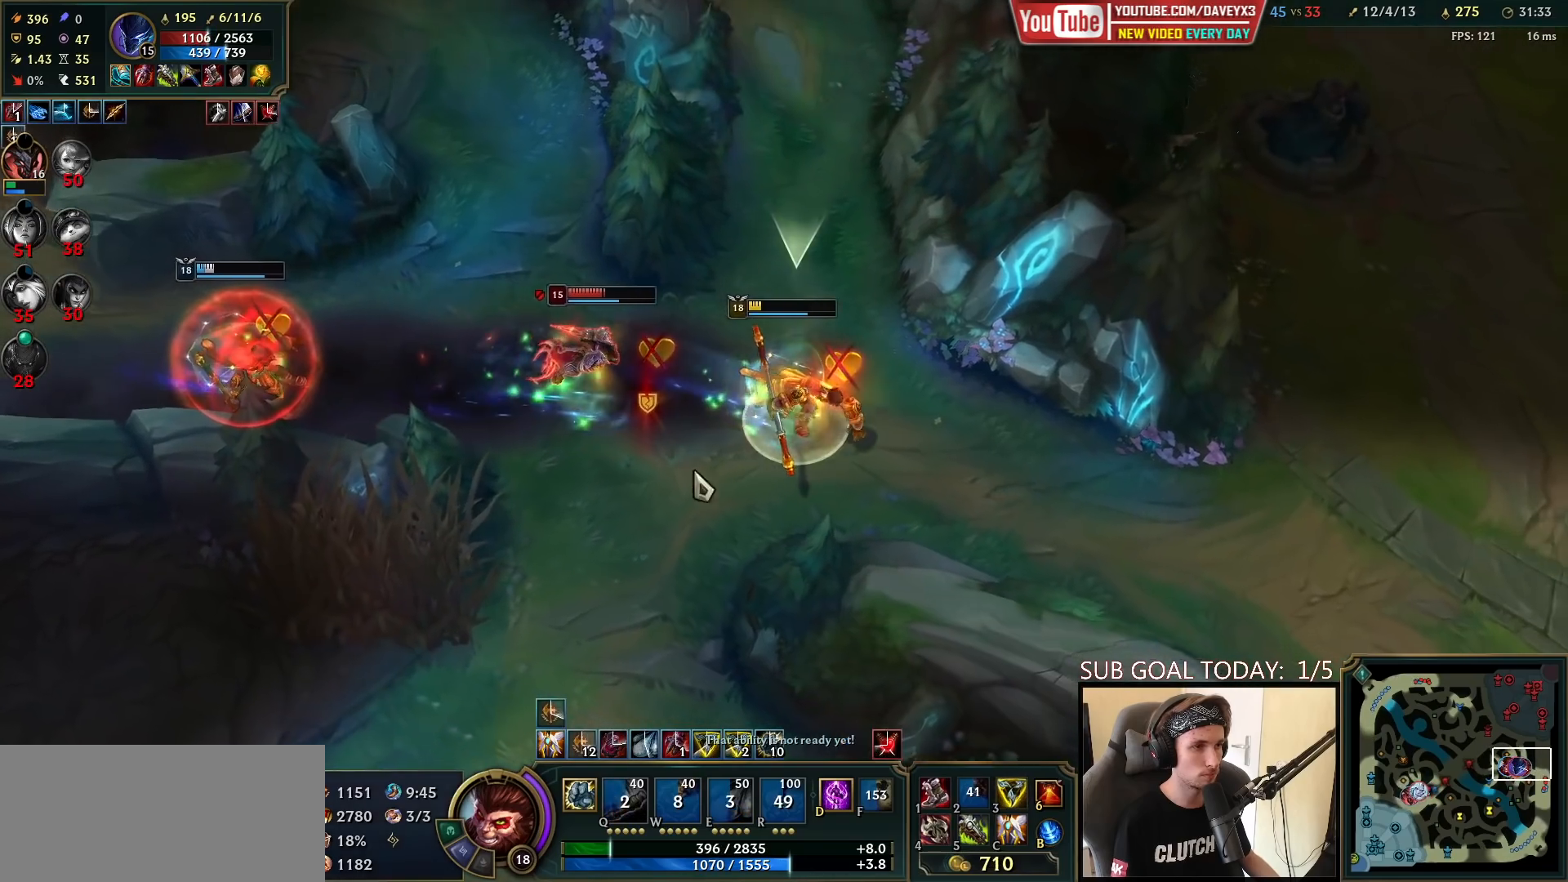
{"keys": ["space"], "mouse": ["left"], "events": [[250, "mouse_right", "down"], [350, "mouse_right", "up"], [467, "mouse_left", "down"]]}
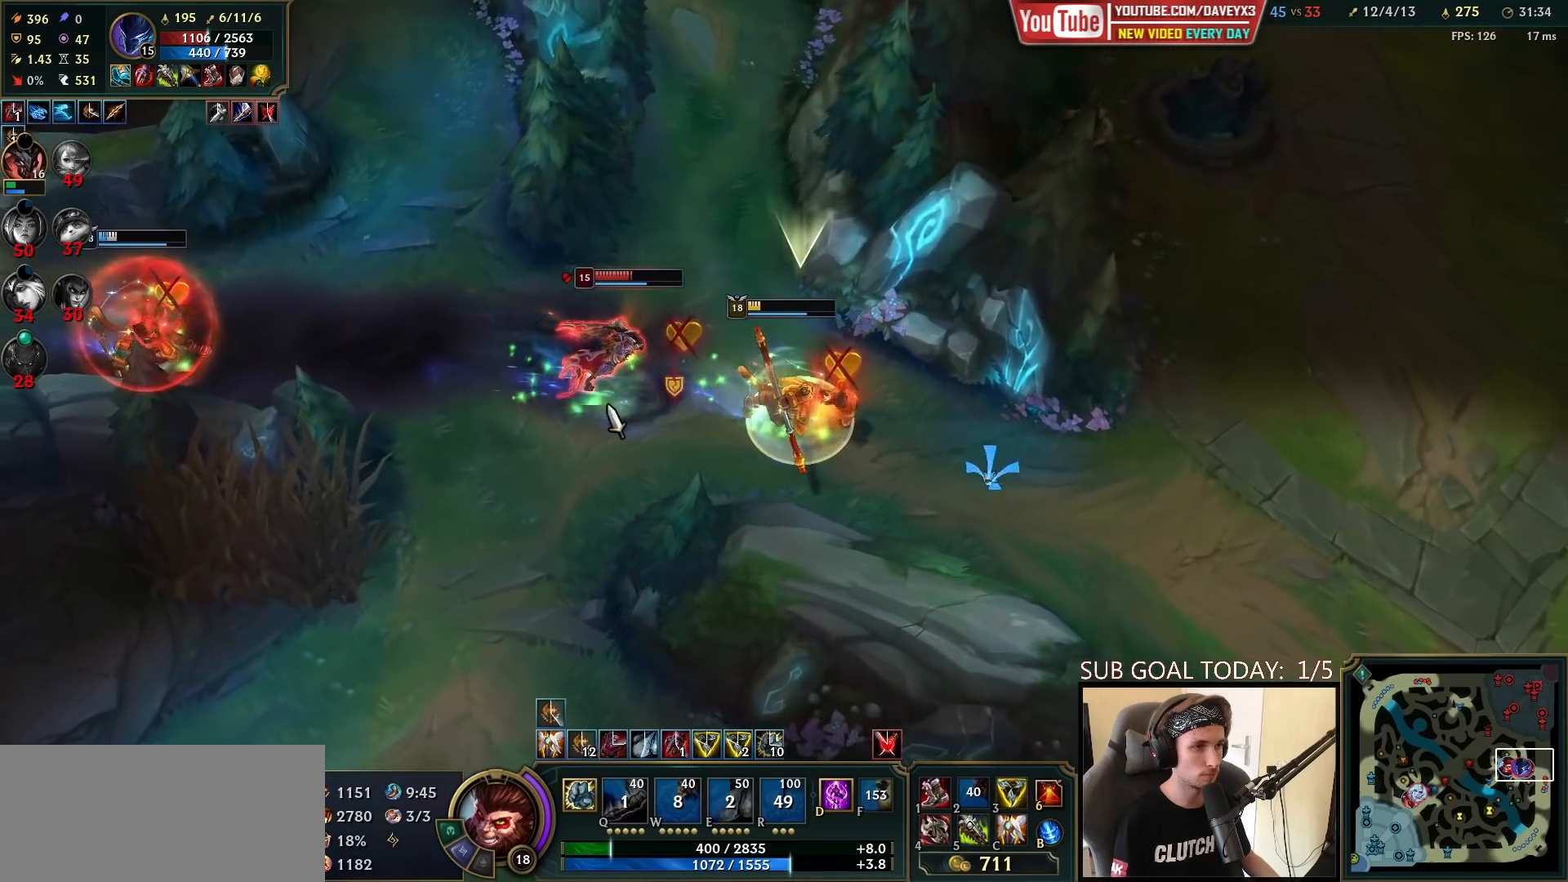
{"keys": ["space"], "mouse": [], "events": [[33, "mouse_left", "up"], [83, "mouse_left", "down"], [150, "mouse_left", "up"], [200, "mouse_left", "down"], [300, "mouse_left", "up"]]}
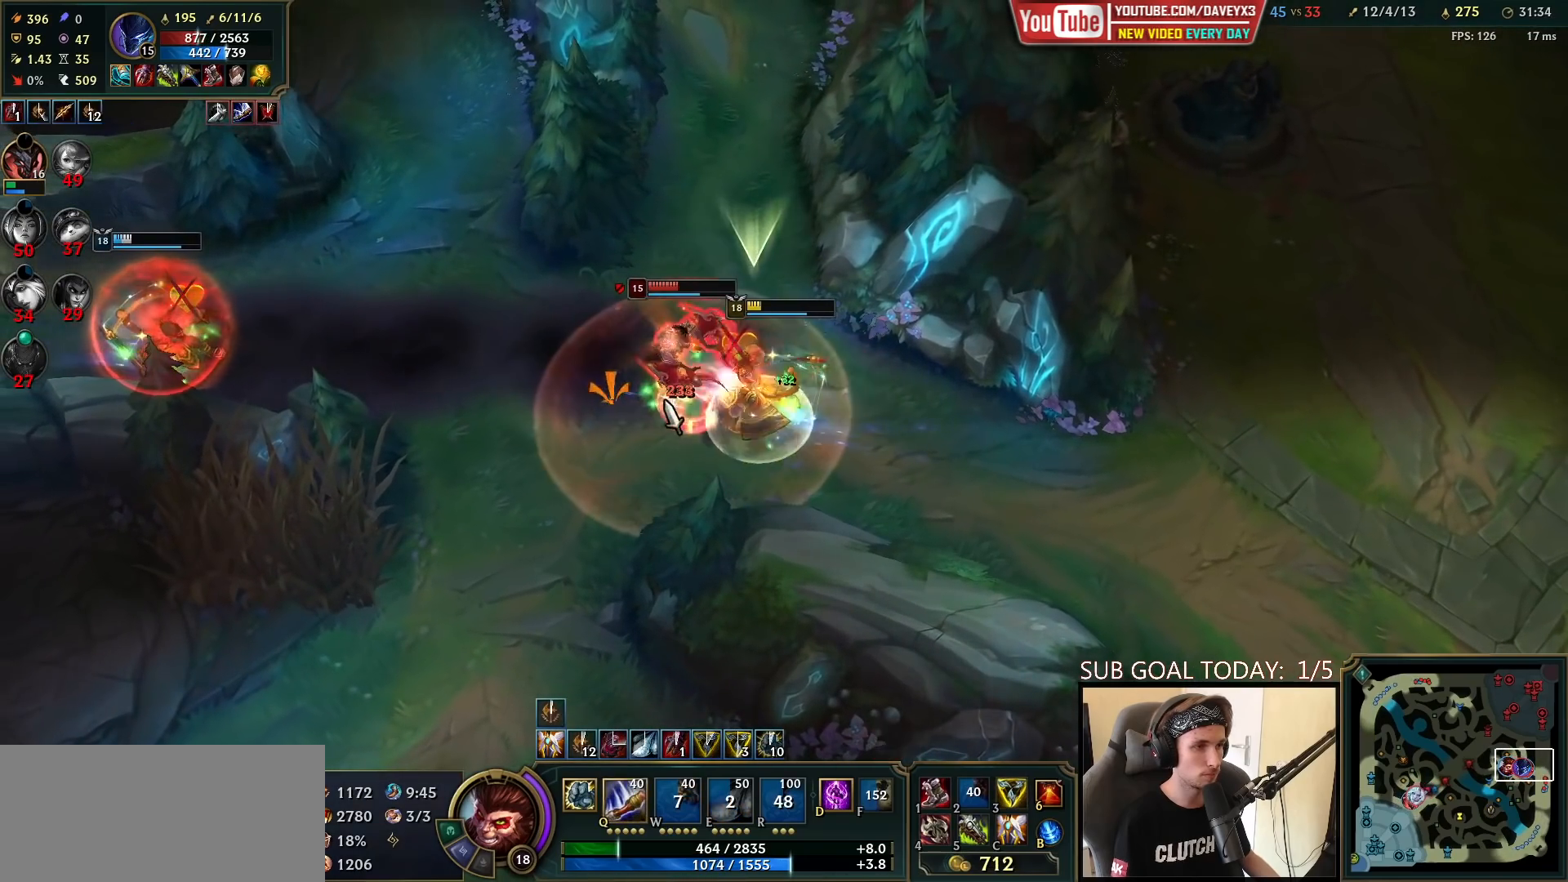
{"keys": ["q"], "mouse": [], "events": [[50, "mouse_left", "down"], [133, "mouse_left", "up"], [167, "mouse_left", "down"], [233, "mouse_left", "up"], [267, "space", "up"], [300, "mouse_left", "down"], [383, "mouse_left", "up"], [383, "q", "down"], [417, "mouse_left", "down"], [417, "q", "up"], [467, "q", "down"], [500, "mouse_left", "up"]]}
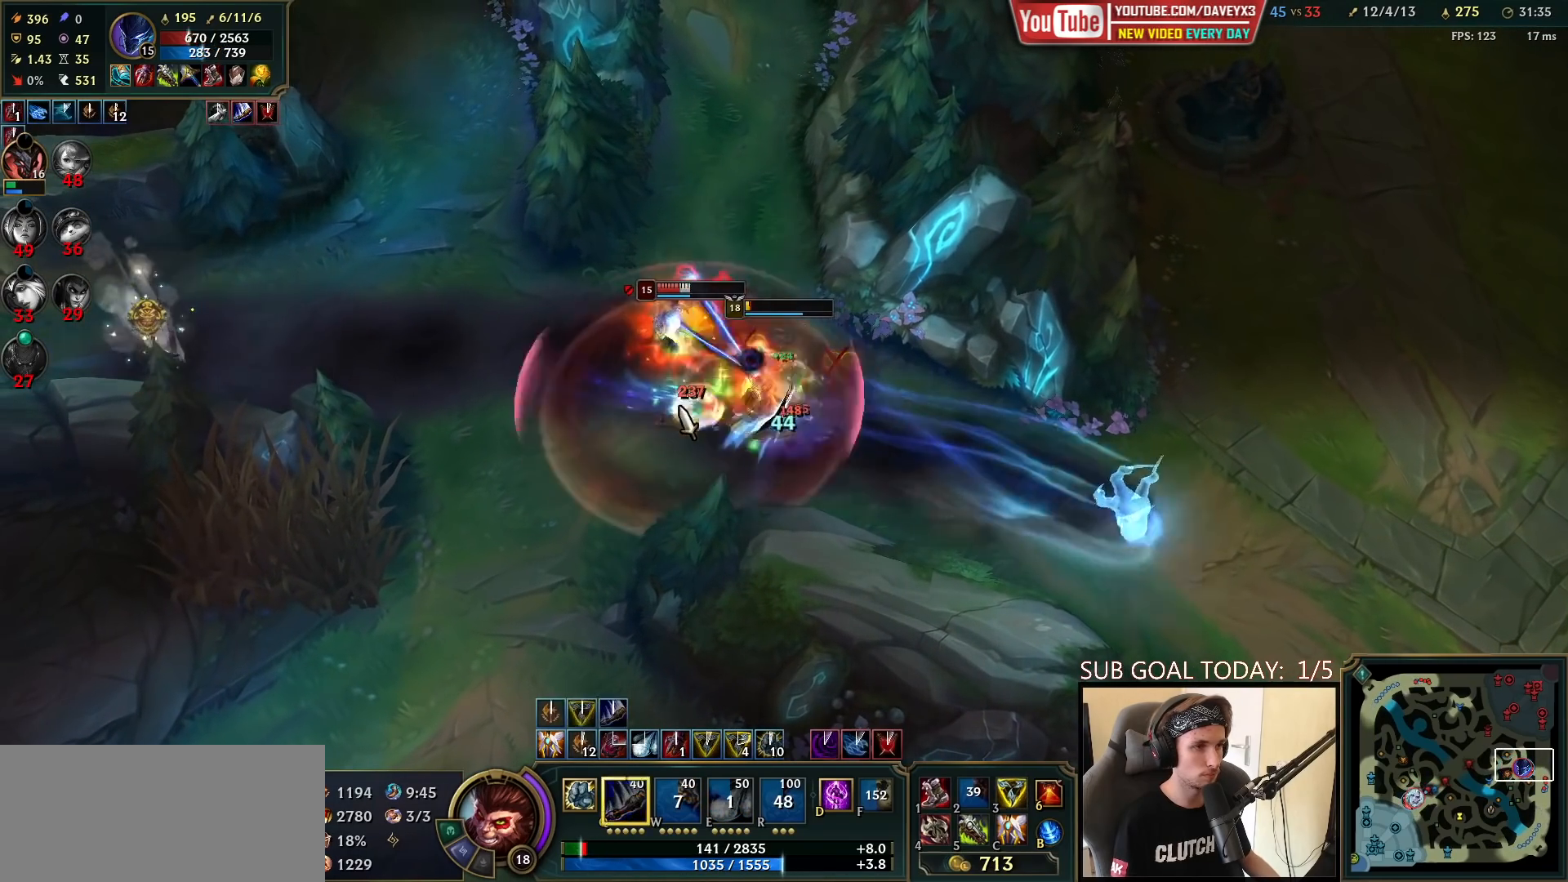
{"keys": ["e"], "mouse": ["left"], "events": [[50, "mouse_left", "down"], [67, "q", "up"], [117, "mouse_left", "up"], [117, "q", "down"], [167, "mouse_left", "down"], [183, "q", "up"], [217, "q", "down"], [250, "mouse_left", "up"], [300, "mouse_left", "down"], [317, "q", "up"], [333, "e", "down"], [383, "e", "up"], [383, "mouse_left", "up"], [433, "mouse_left", "down"], [450, "e", "down"]]}
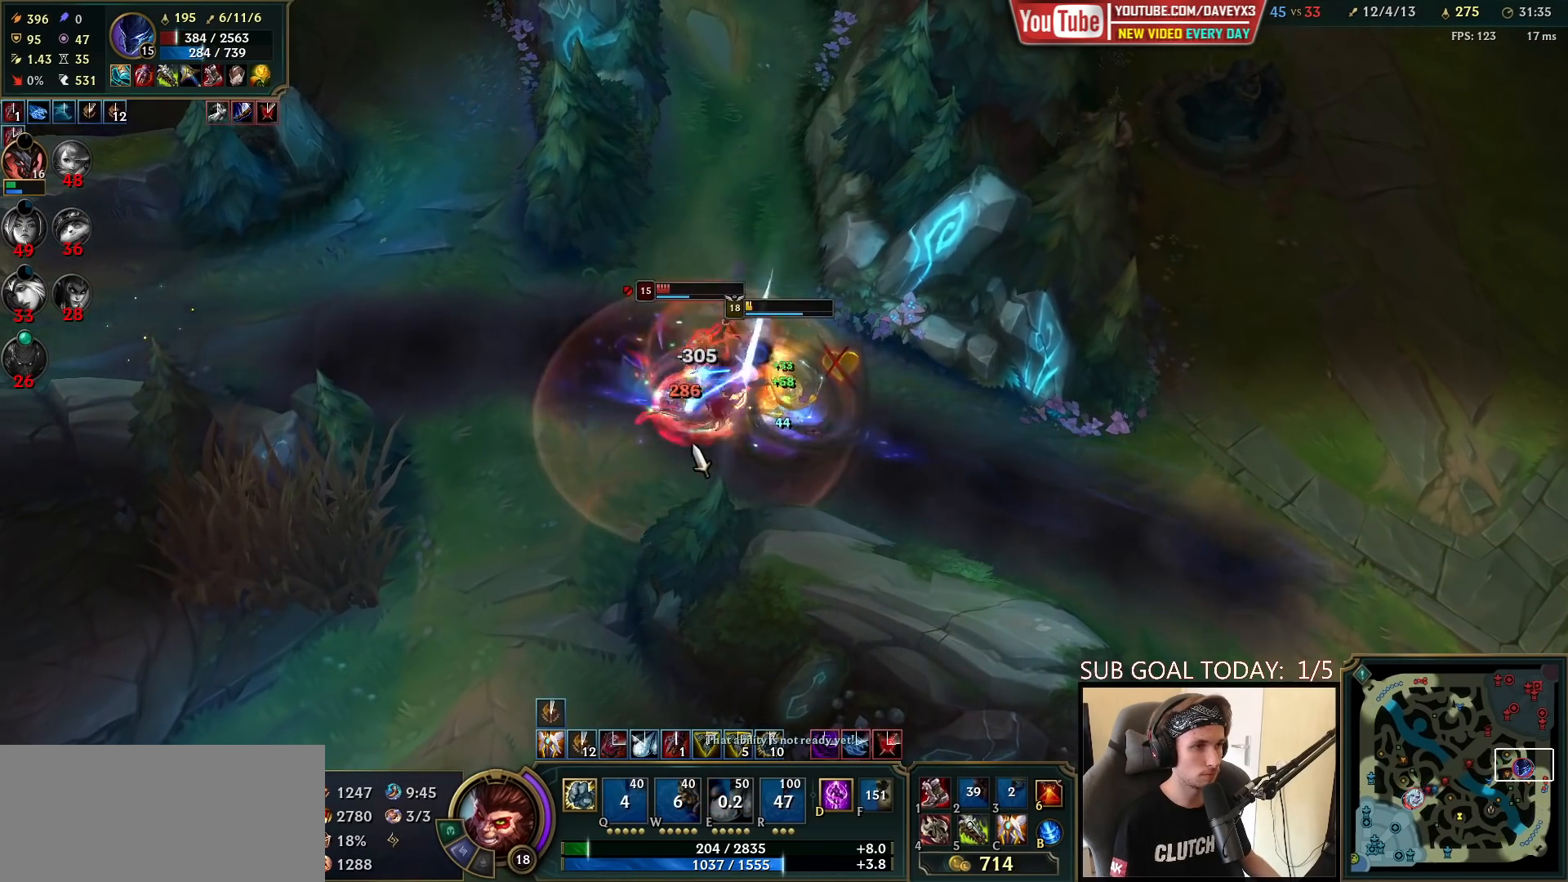
{"keys": [], "mouse": ["left"], "events": [[17, "e", "up"], [17, "mouse_left", "up"], [67, "e", "down"], [67, "mouse_left", "down"], [133, "e", "up"], [150, "mouse_left", "up"], [183, "e", "down"], [200, "mouse_left", "down"], [250, "e", "up"], [267, "mouse_left", "up"], [317, "e", "down"], [333, "mouse_left", "down"], [367, "e", "up"], [400, "mouse_left", "up"], [433, "e", "down"], [450, "mouse_left", "down"], [483, "e", "up"]]}
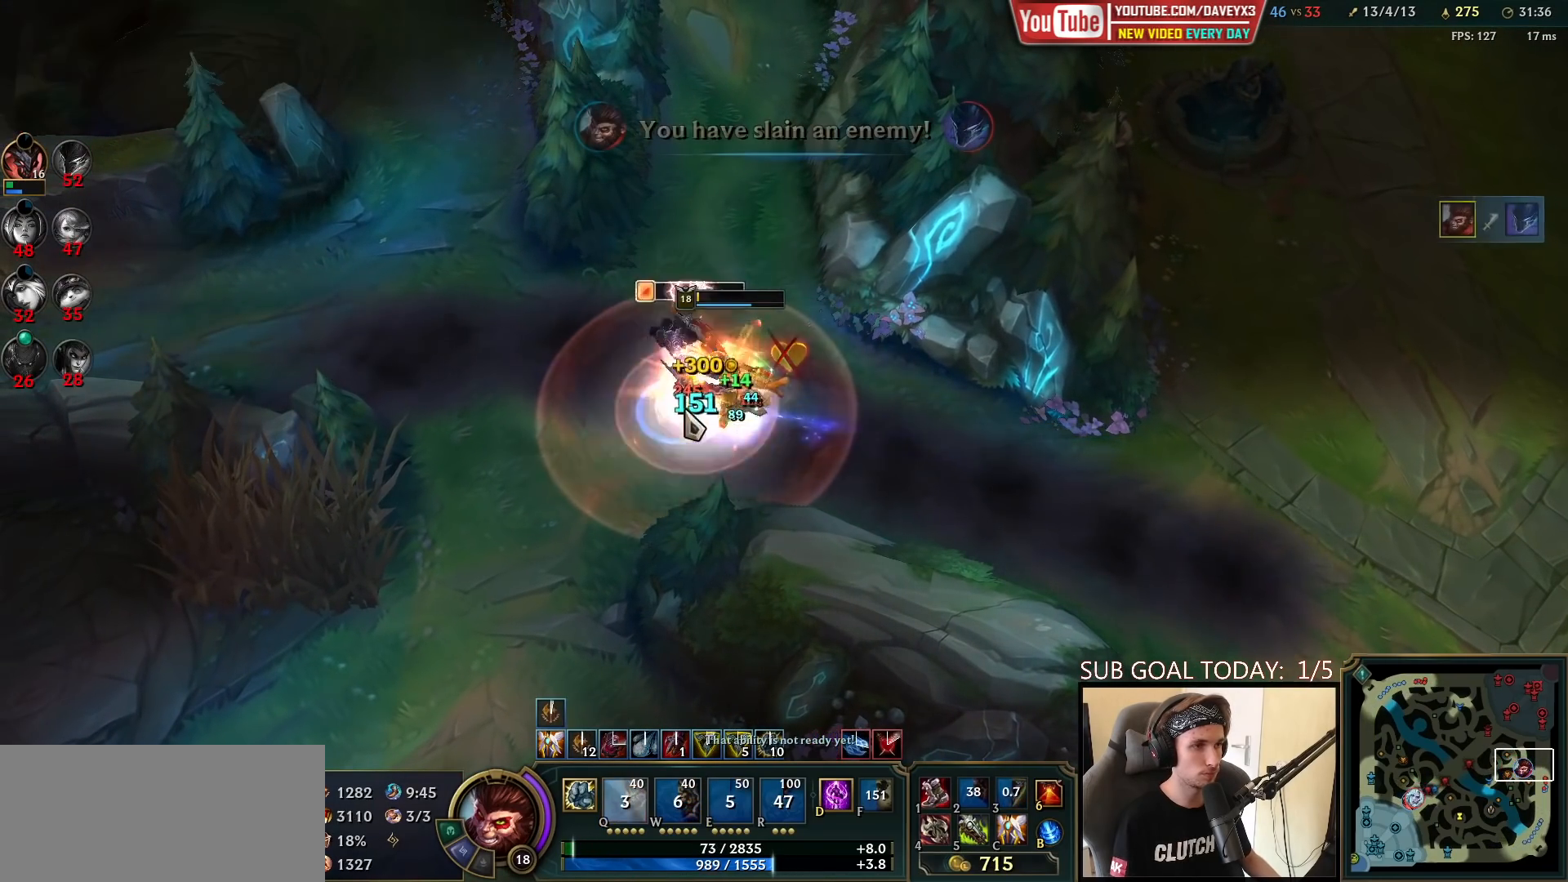
{"keys": [], "mouse": [], "events": [[33, "mouse_left", "up"], [50, "e", "down"], [83, "mouse_left", "down"], [100, "e", "up"], [150, "e", "down"], [150, "mouse_left", "up"], [217, "e", "up"], [217, "mouse_left", "down"], [283, "mouse_left", "up"], [400, "mouse_right", "down"], [483, "mouse_right", "up"]]}
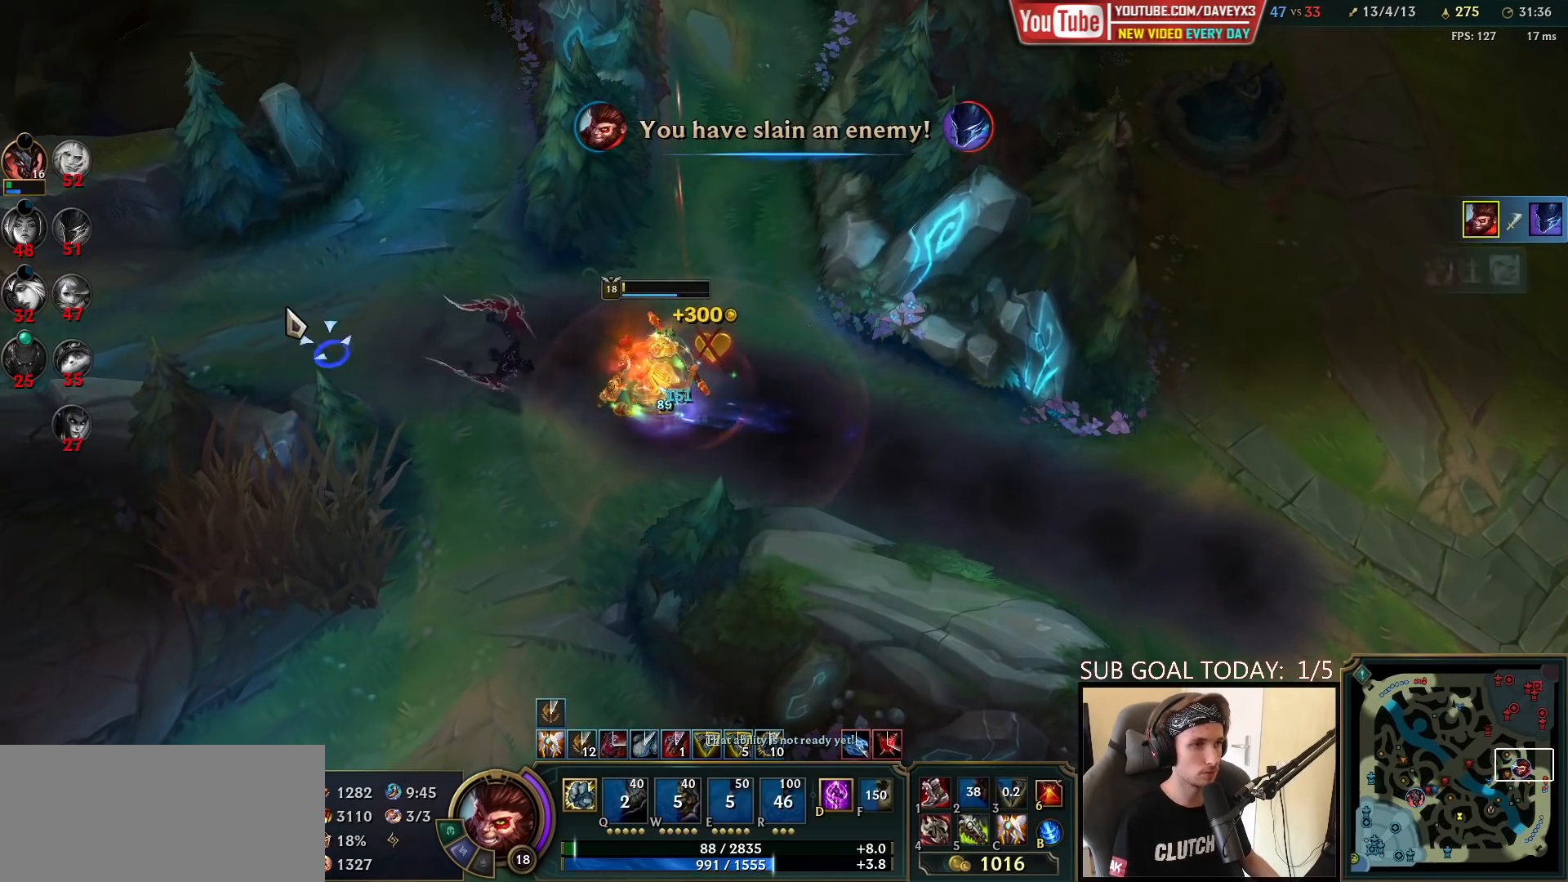
{"keys": [], "mouse": [], "events": [[50, "mouse_right", "down"], [150, "space", "down"], [167, "mouse_right", "up"], [350, "space", "up"]]}
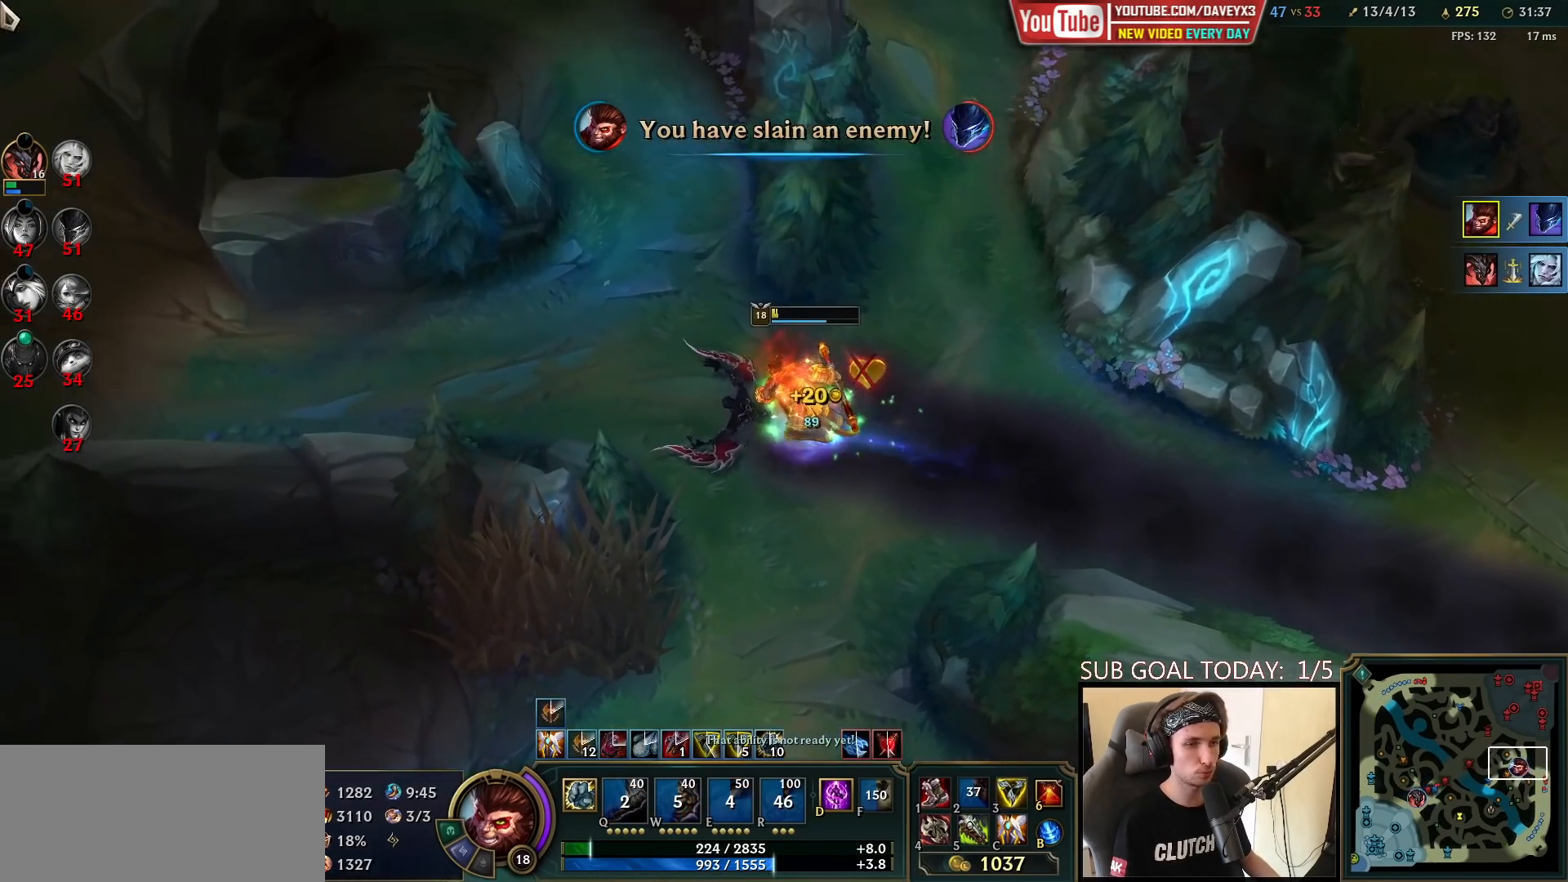
{"keys": [], "mouse": [], "events": [[217, "mouse_right", "down"], [317, "mouse_right", "up"]]}
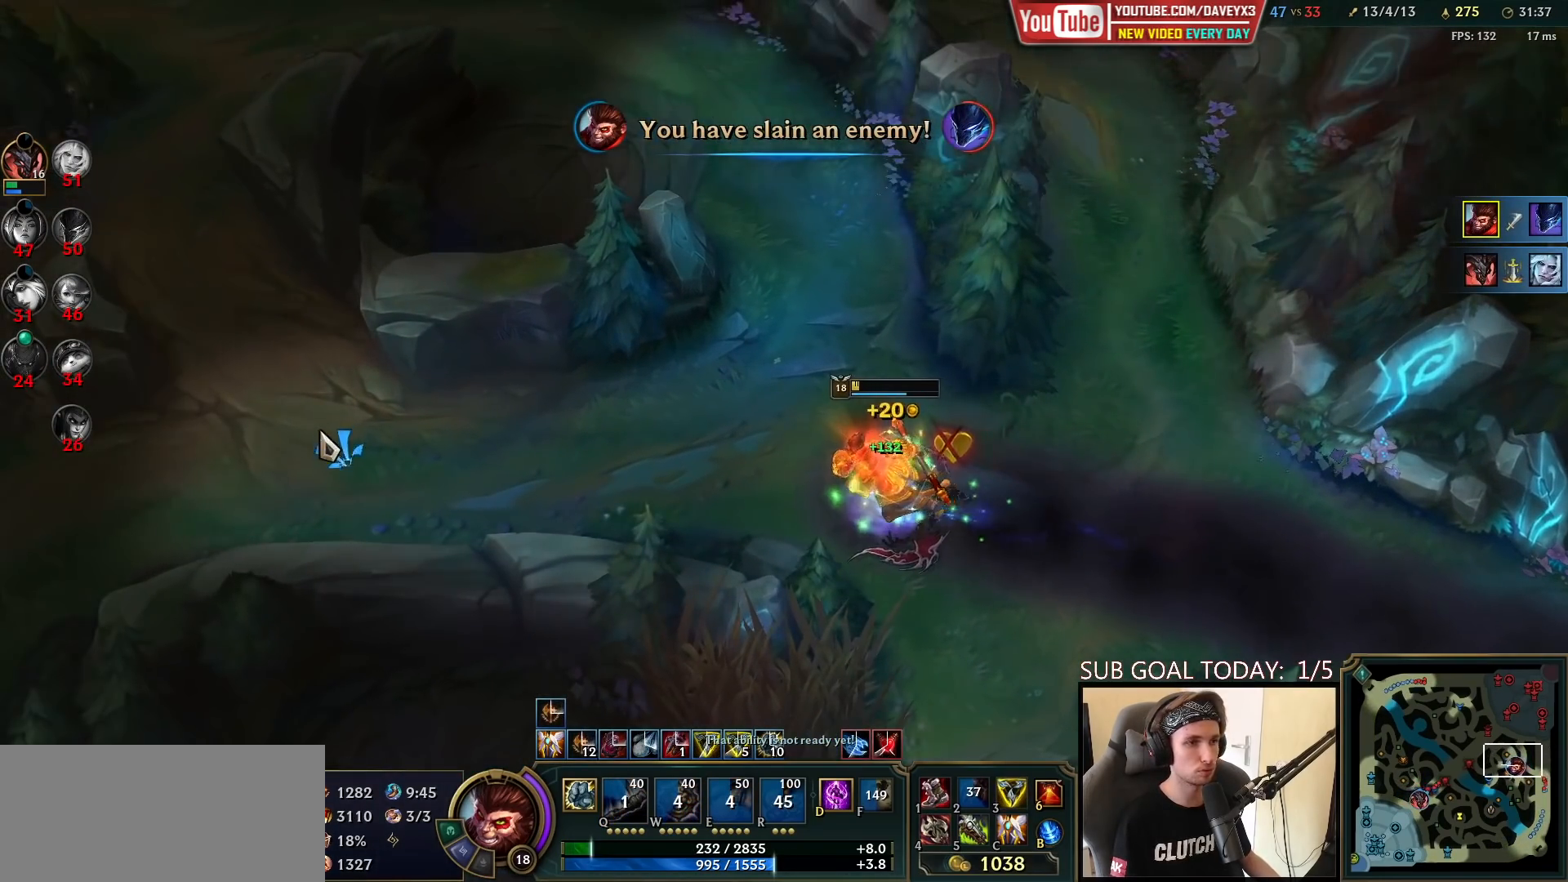
{"keys": [], "mouse": ["right"], "events": [[467, "mouse_right", "down"]]}
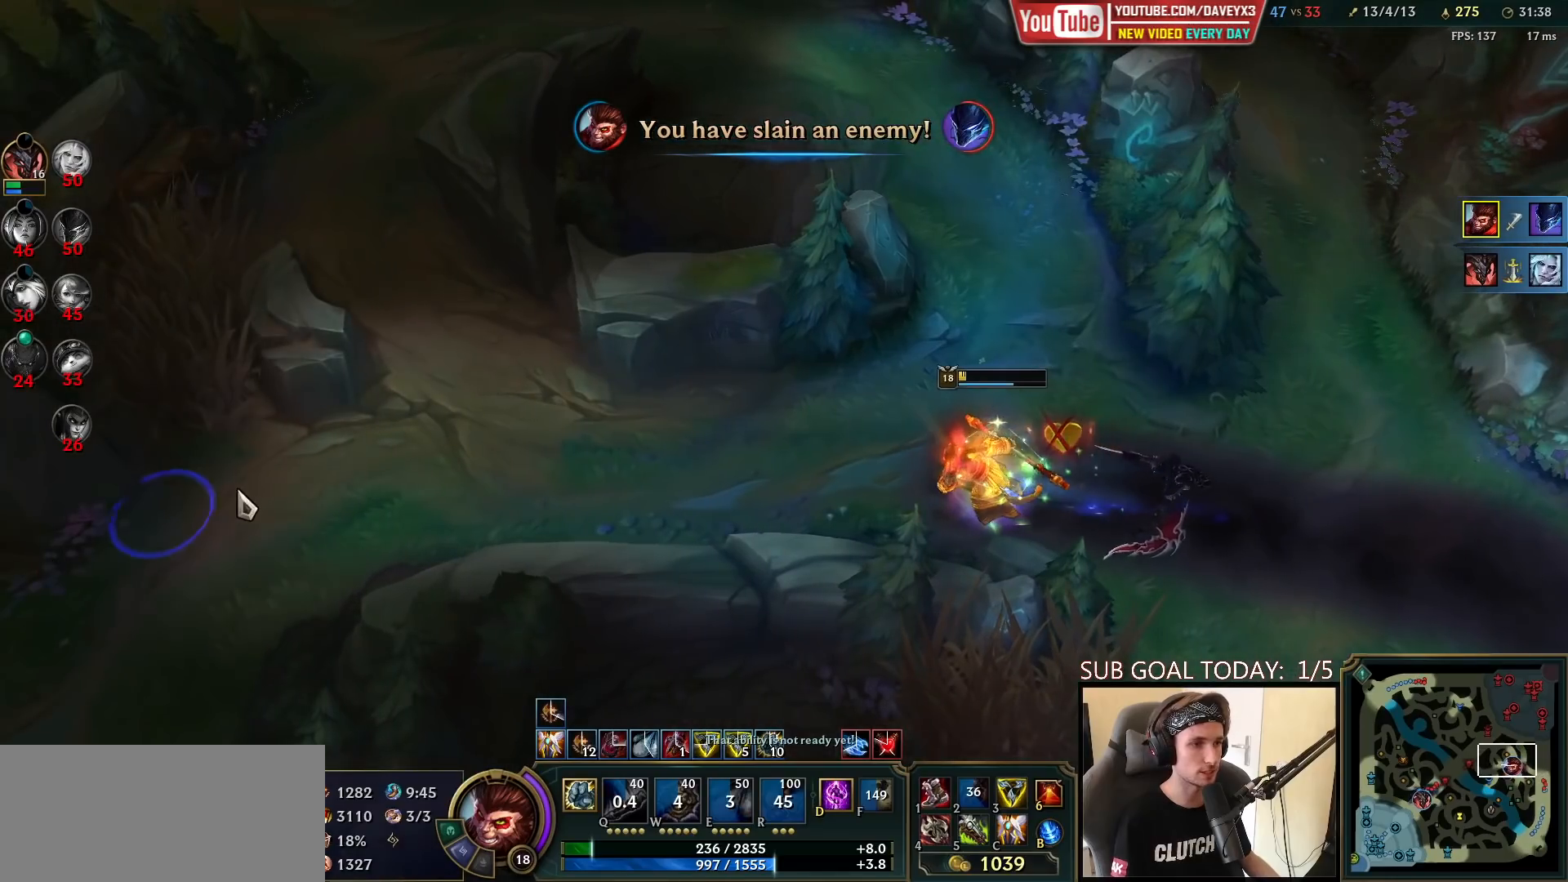
{"keys": [], "mouse": [], "events": [[67, "mouse_right", "up"]]}
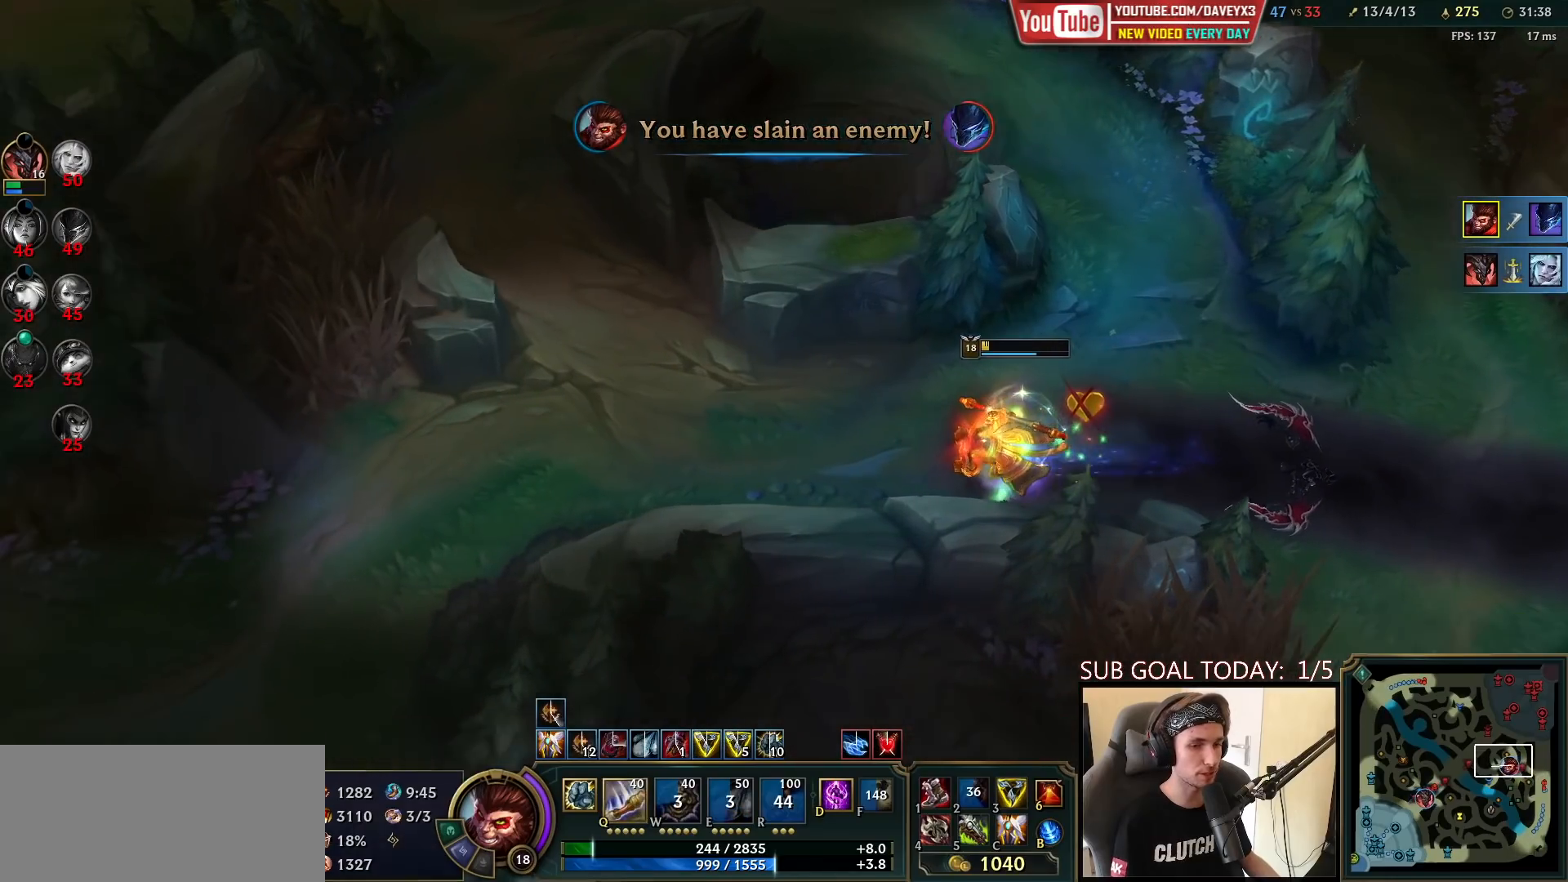
{"keys": [], "mouse": [], "events": [[217, "mouse_right", "down"], [317, "mouse_right", "up"]]}
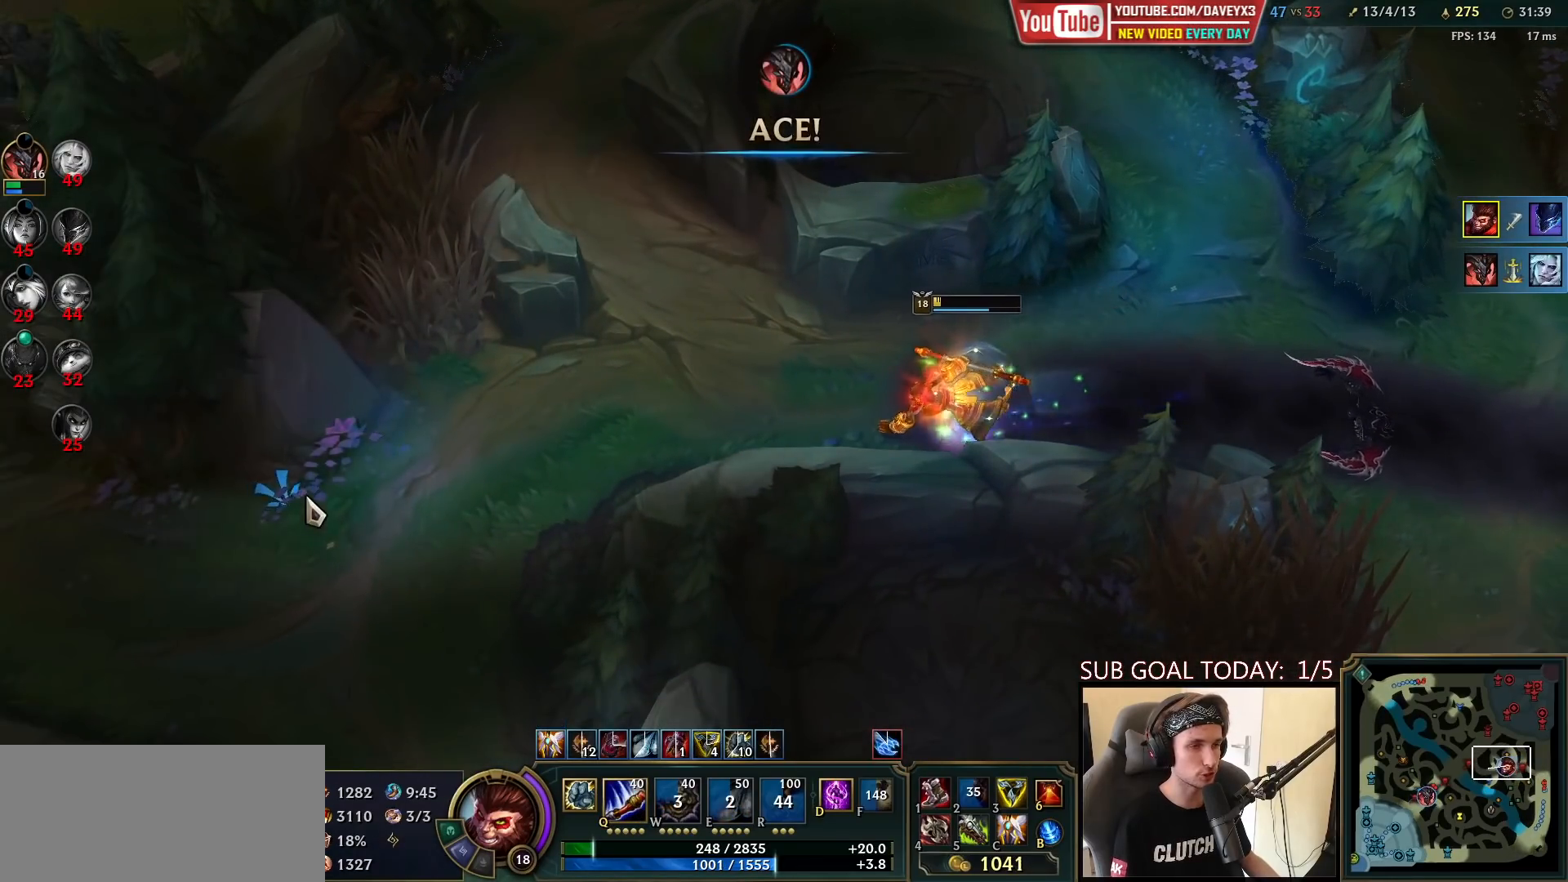
{"keys": ["tab"], "mouse": [], "events": [[67, "tab", "down"]]}
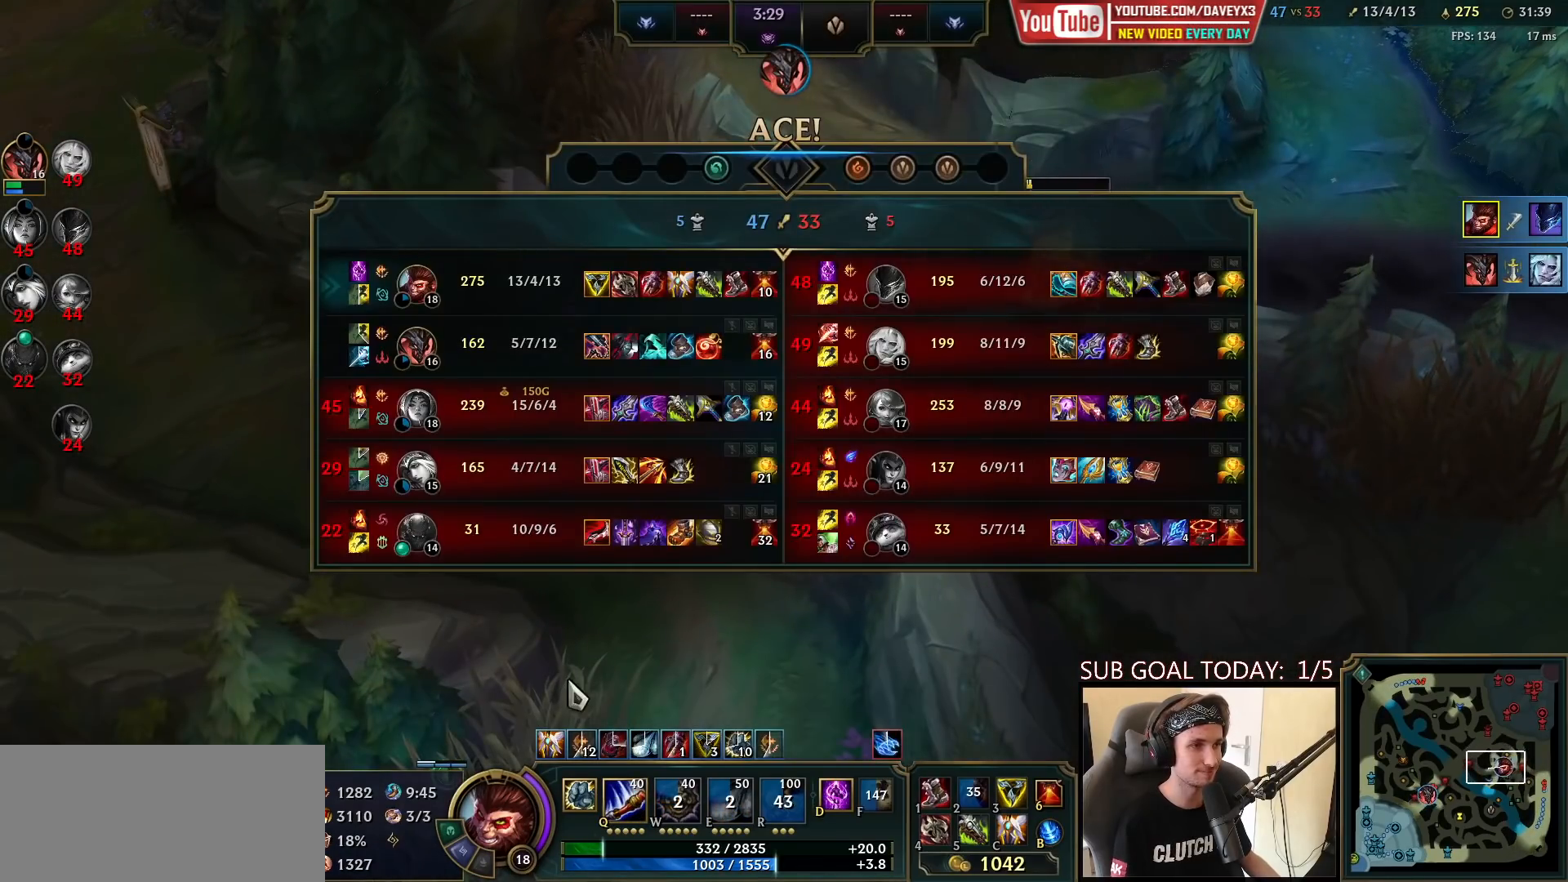
{"keys": ["tab"], "mouse": [], "events": [[67, "mouse_right", "down"], [167, "mouse_right", "up"]]}
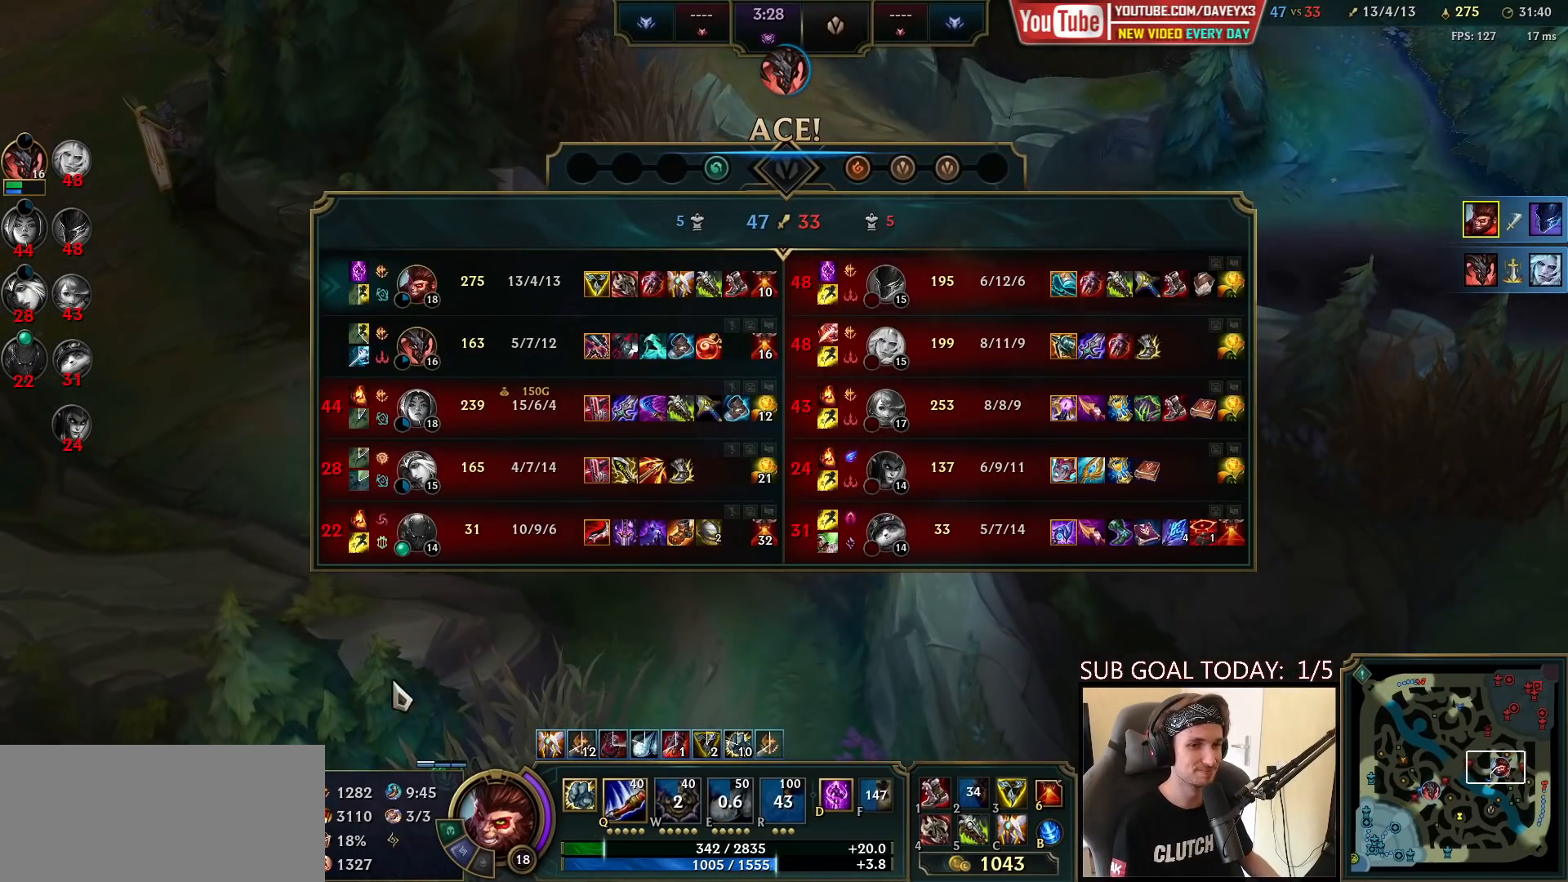
{"keys": [], "mouse": [], "events": [[300, "tab", "up"]]}
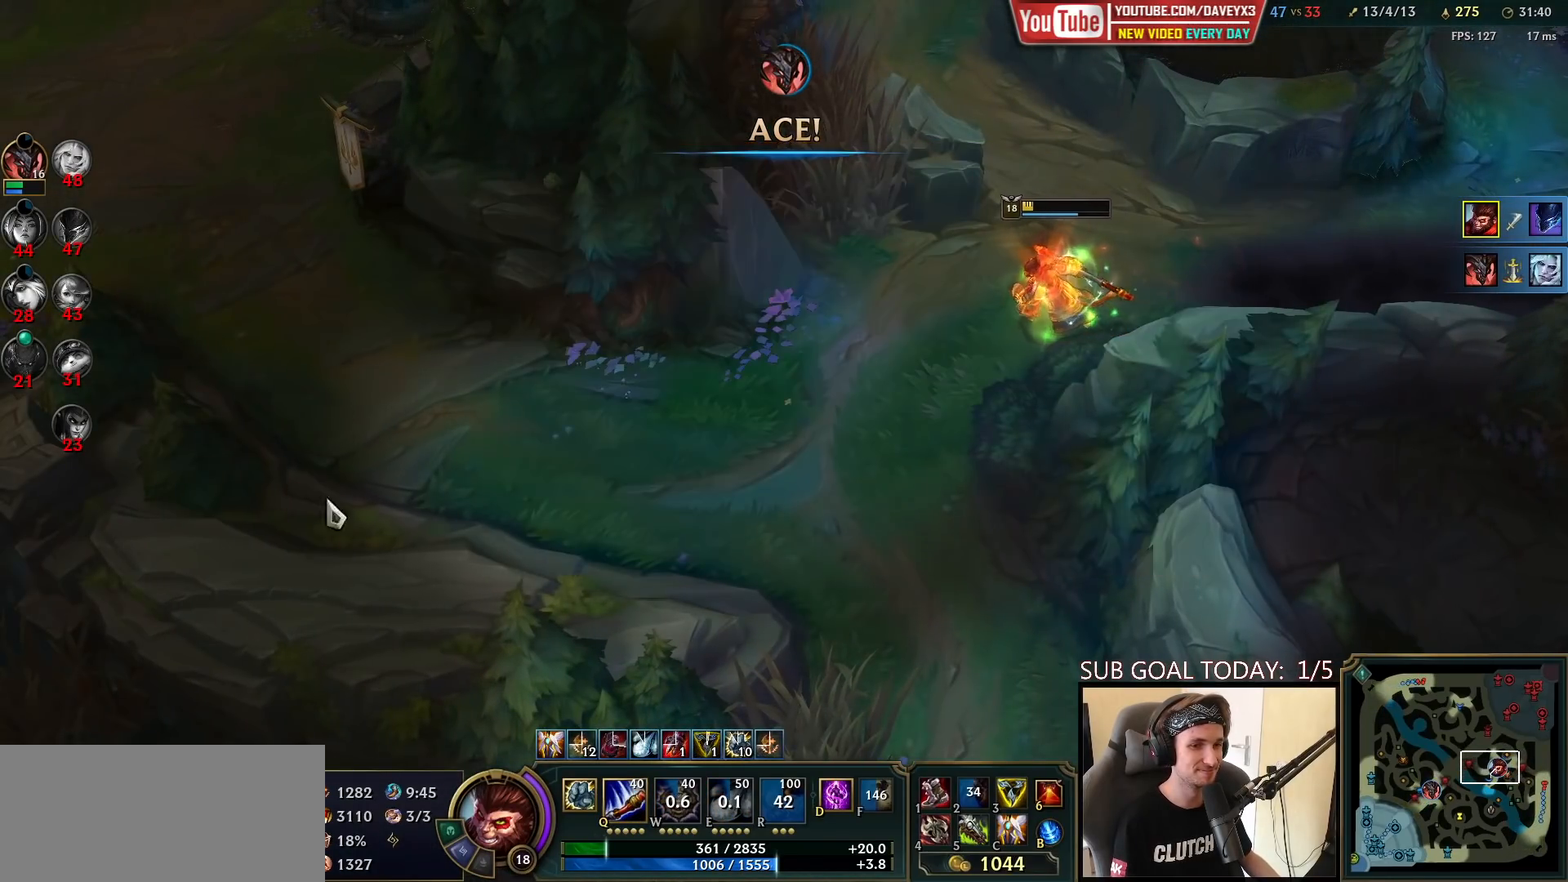
{"keys": [], "mouse": [], "events": []}
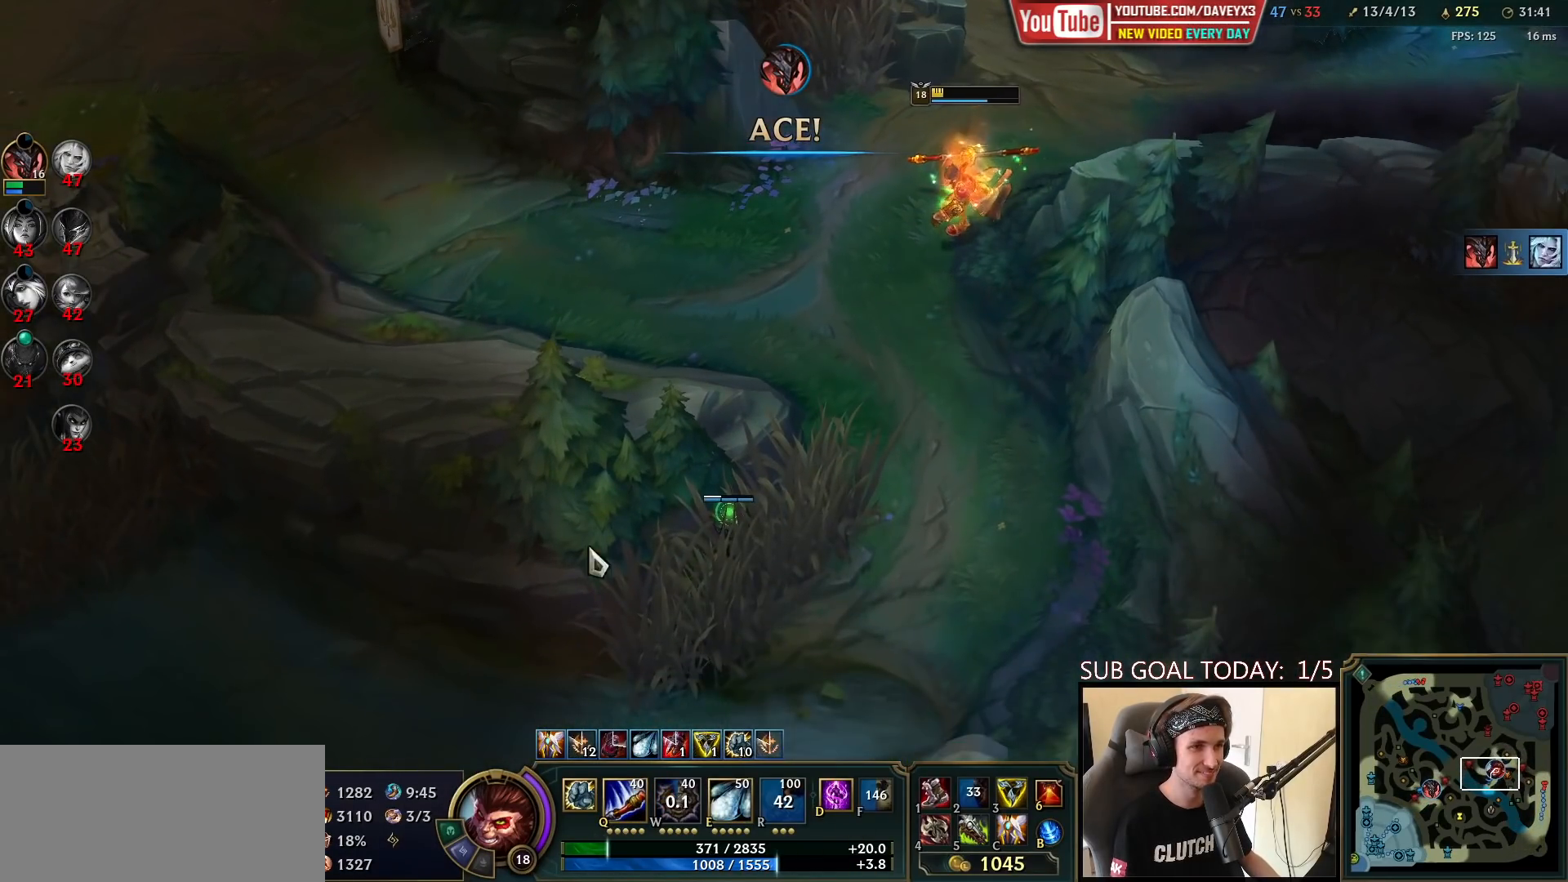
{"keys": [], "mouse": [], "events": [[100, "mouse_right", "down"], [200, "mouse_right", "up"], [300, "mouse_right", "down"], [450, "mouse_right", "up"]]}
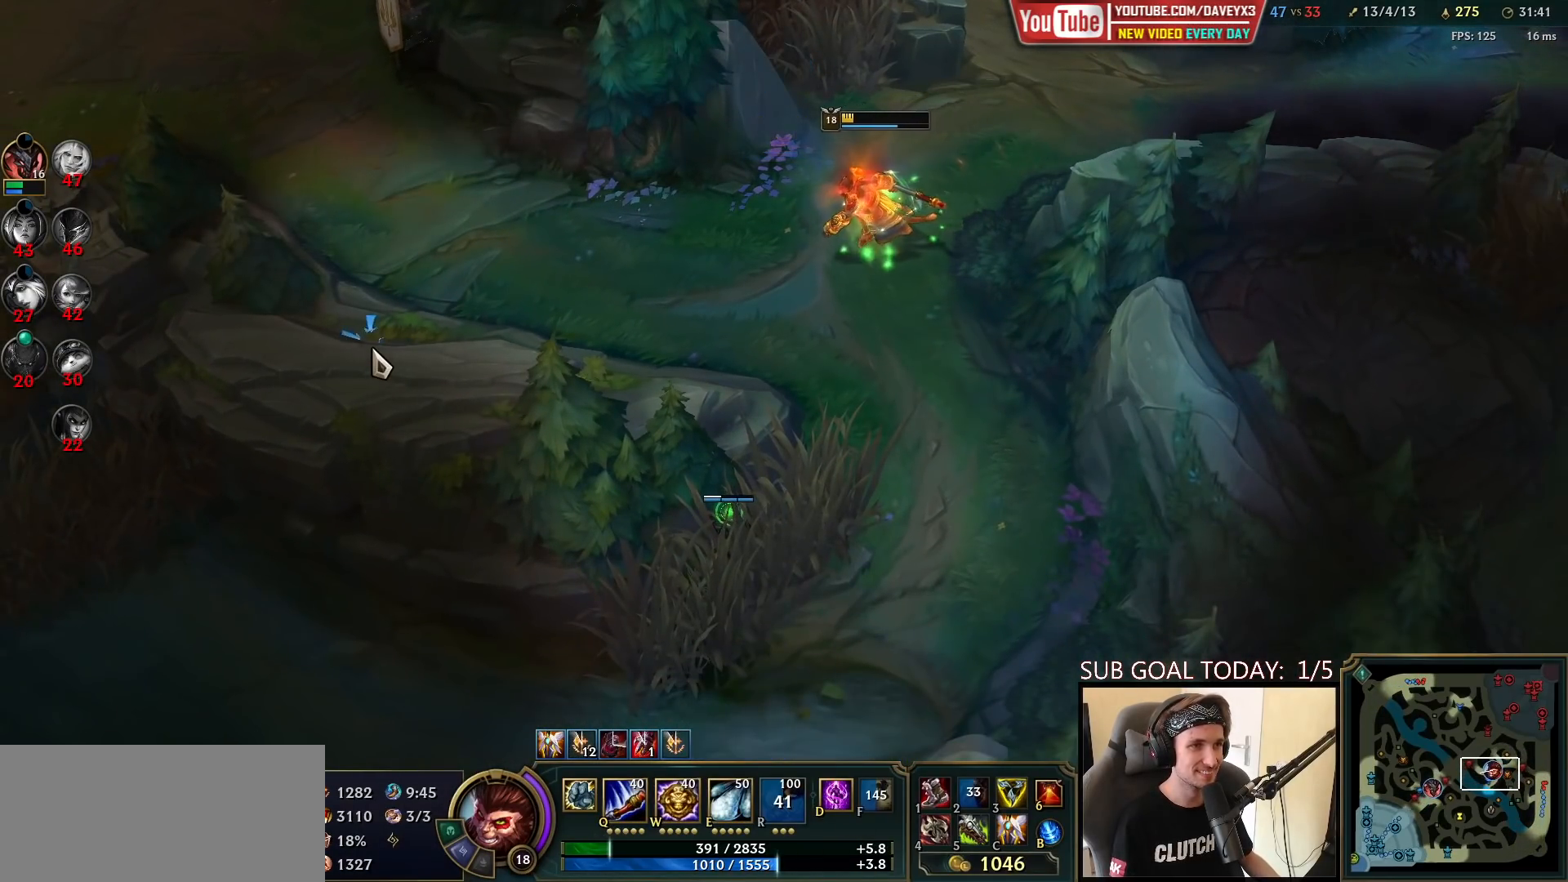
{"keys": ["tab"], "mouse": ["right"], "events": [[217, "tab", "down"], [267, "mouse_right", "down"], [350, "mouse_right", "up"], [417, "mouse_right", "down"]]}
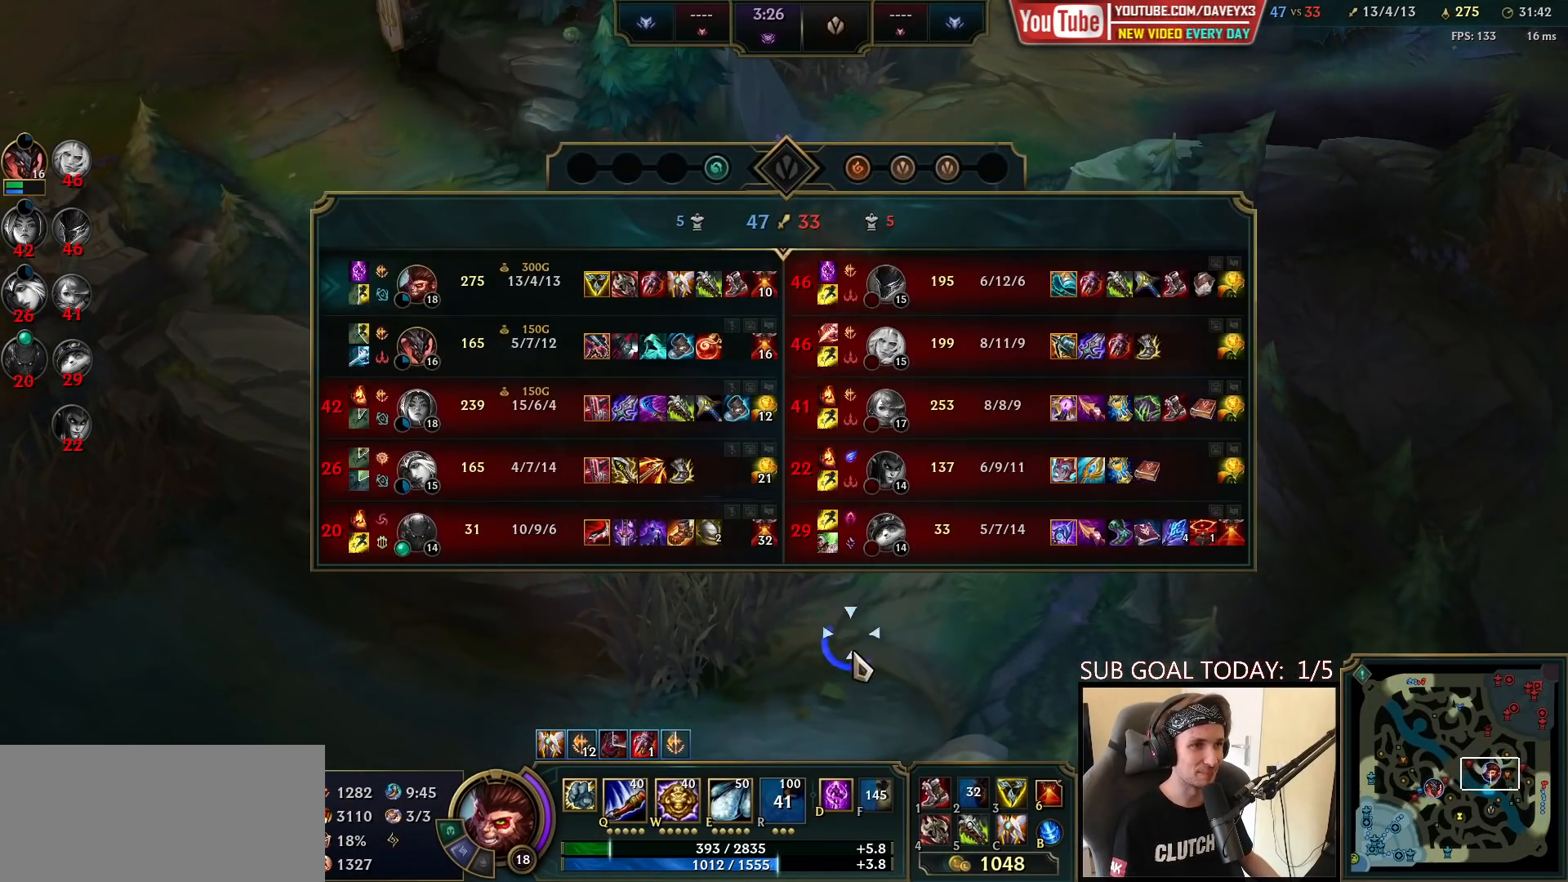
{"keys": ["tab"], "mouse": [], "events": [[17, "mouse_right", "up"]]}
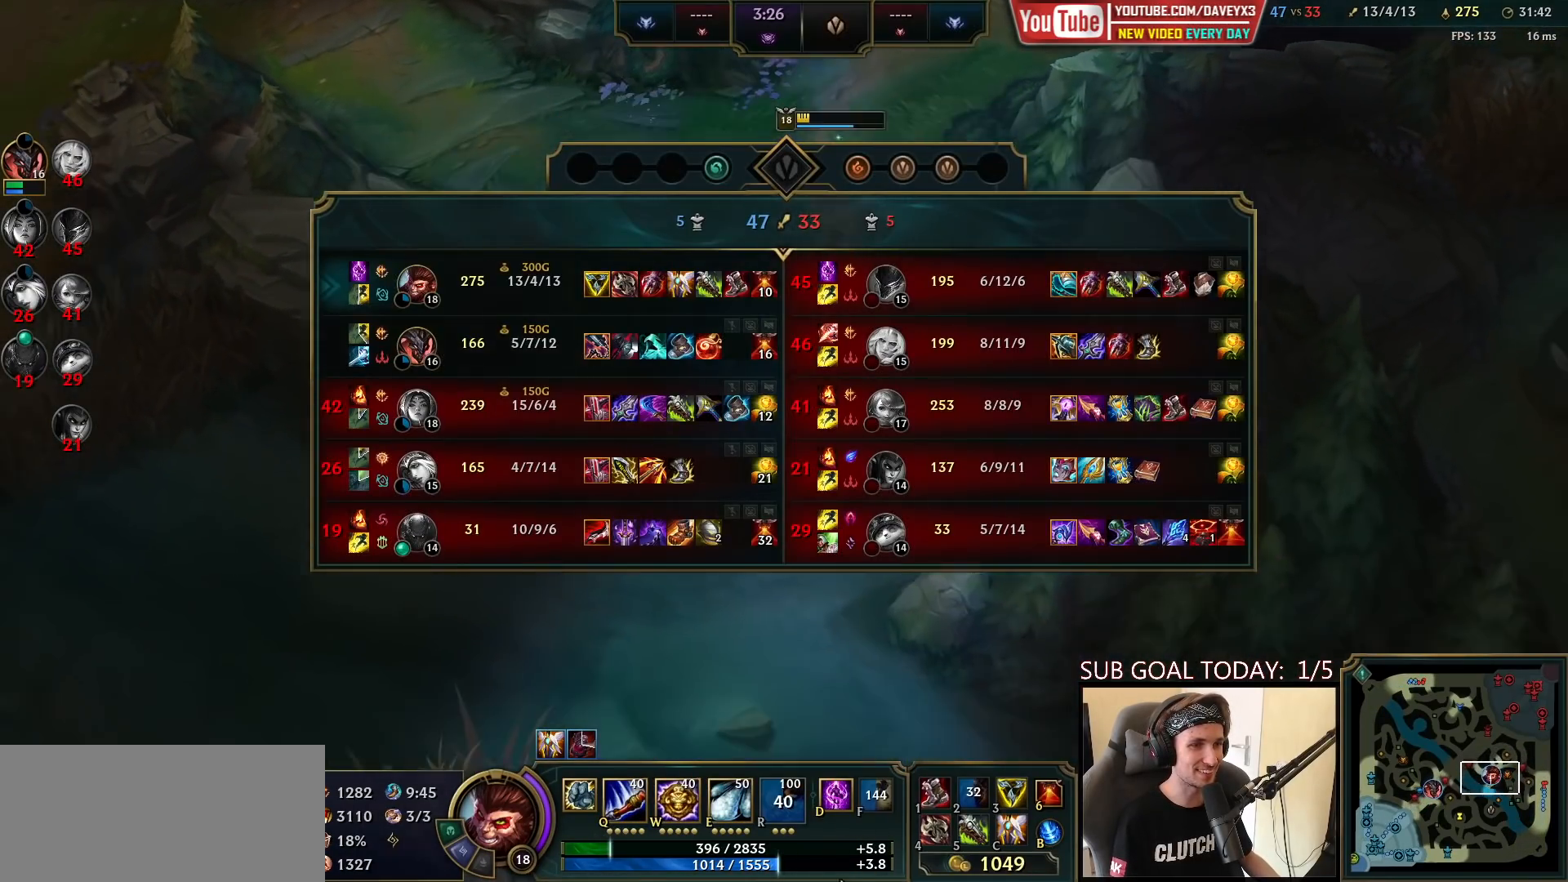
{"keys": ["tab"], "mouse": [], "events": [[167, "mouse_right", "down"], [250, "mouse_right", "up"]]}
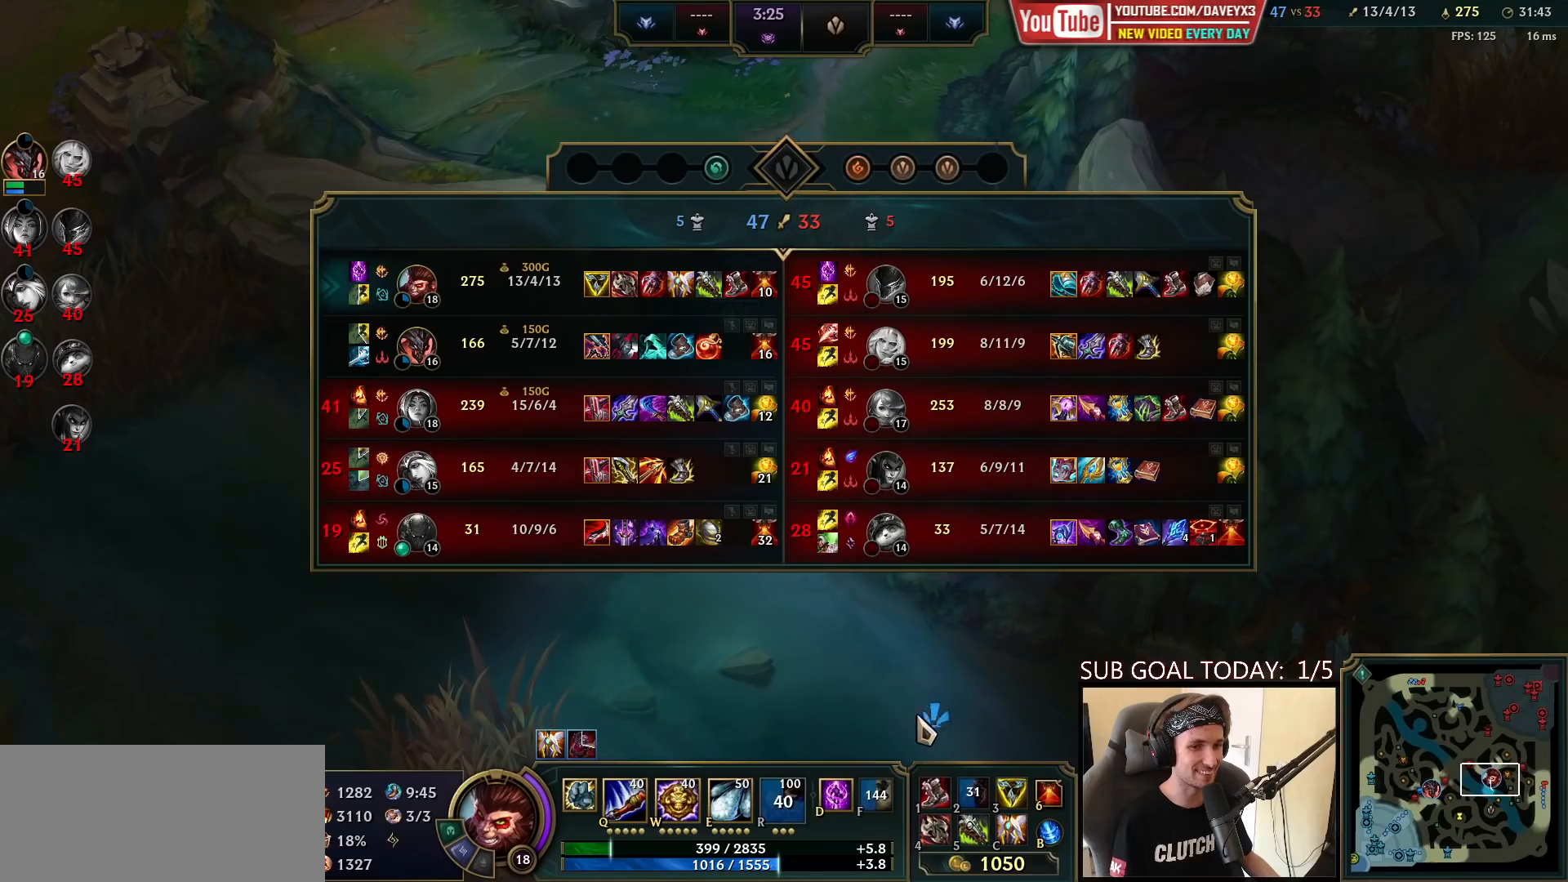
{"keys": ["tab"], "mouse": [], "events": [[433, "mouse_right", "down"], [500, "mouse_right", "up"]]}
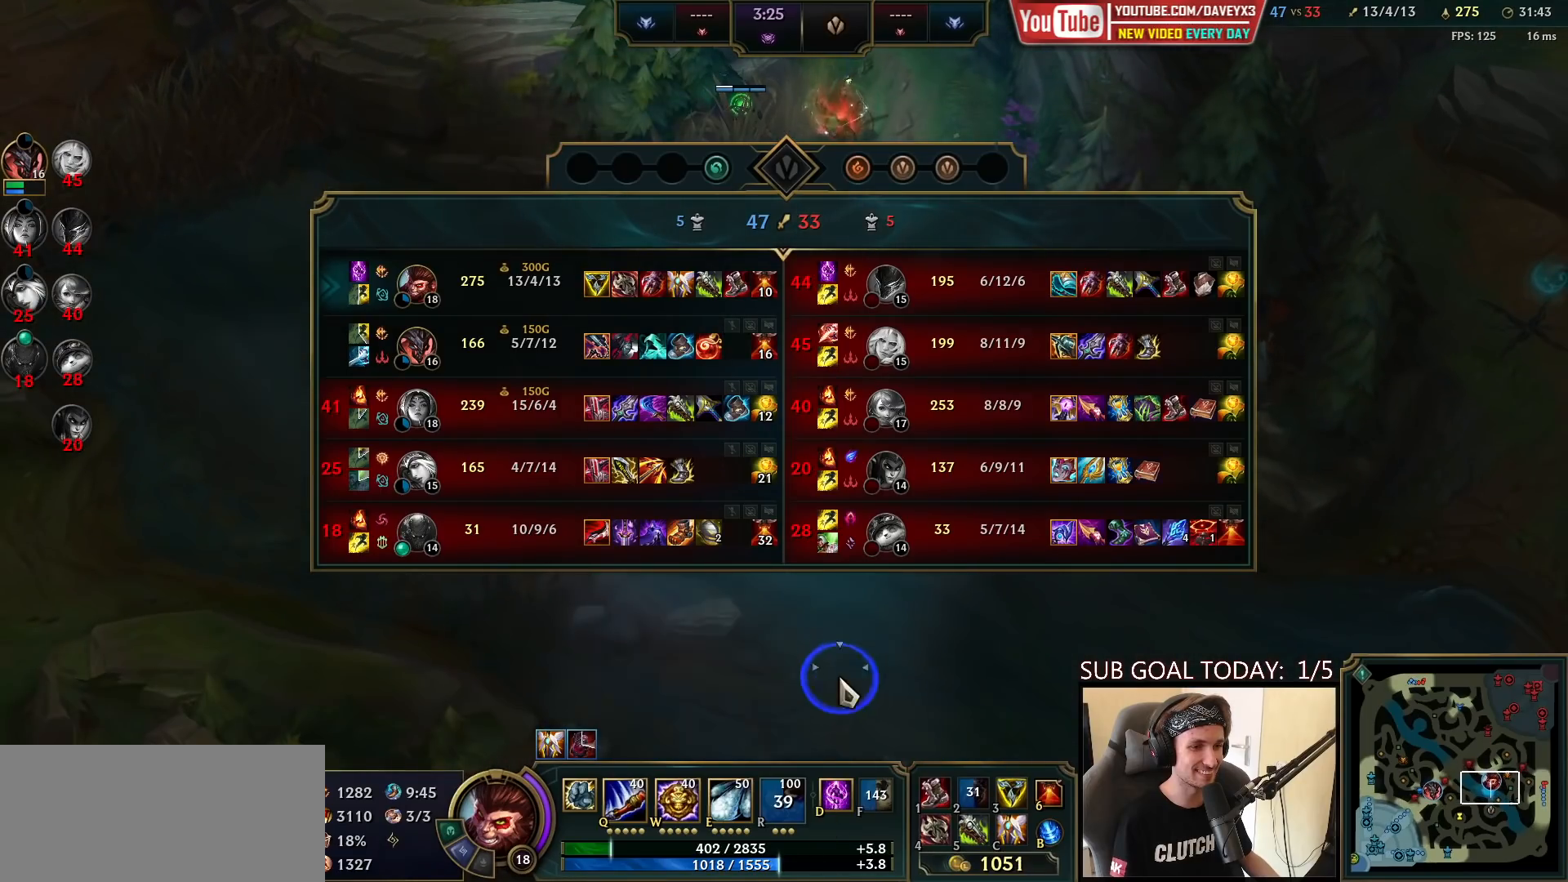
{"keys": ["tab"], "mouse": [], "events": [[100, "mouse_right", "down"], [167, "mouse_right", "up"]]}
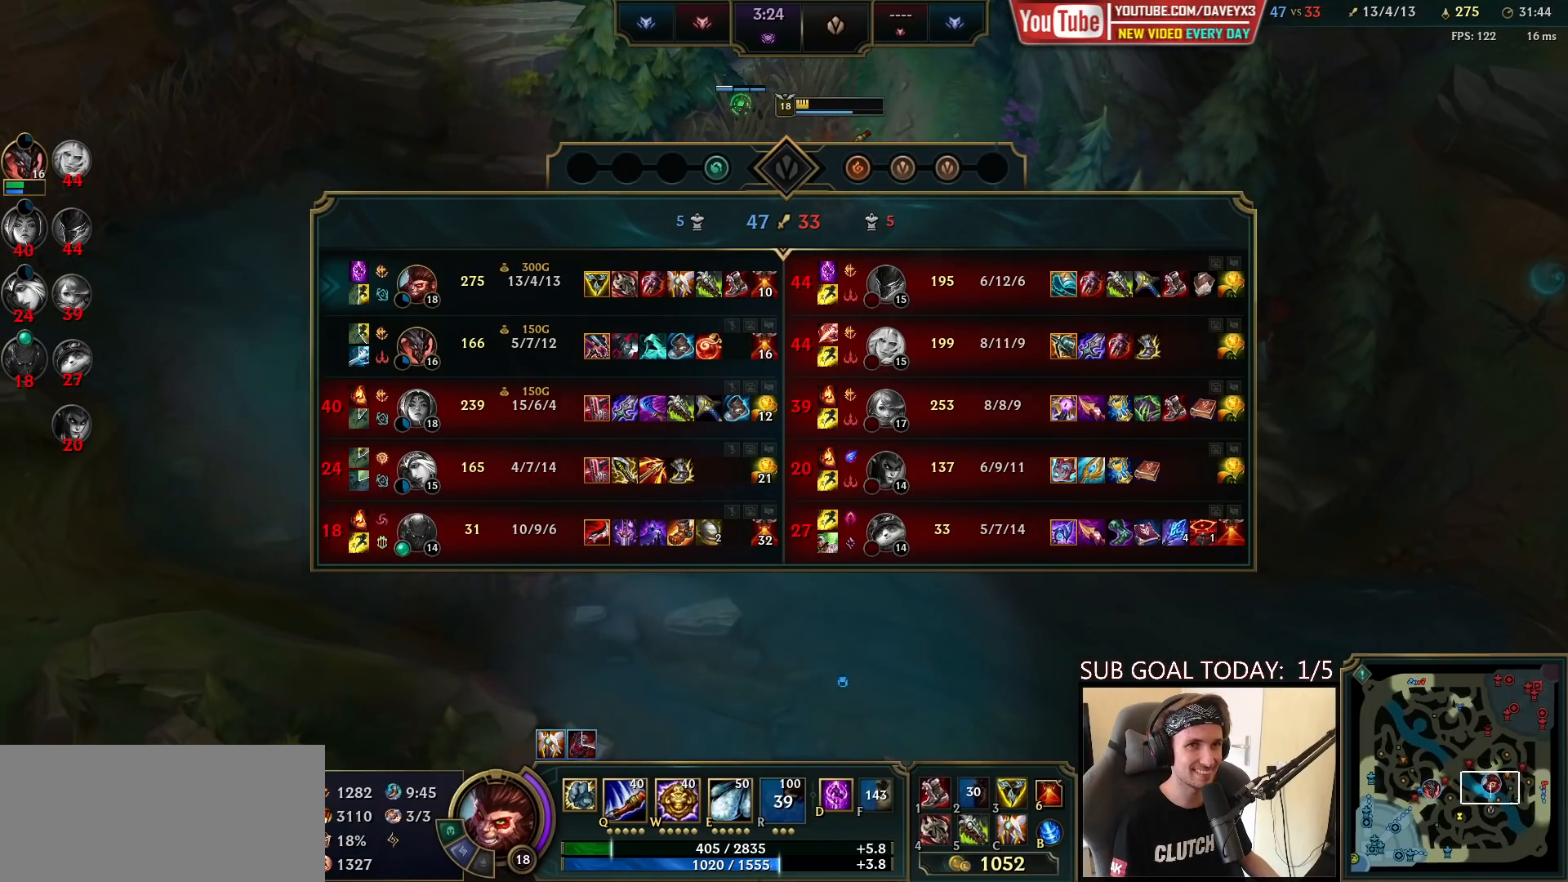
{"keys": [], "mouse": ["right"], "events": [[133, "tab", "up"], [267, "mouse_right", "down"], [333, "mouse_right", "up"], [433, "mouse_right", "down"]]}